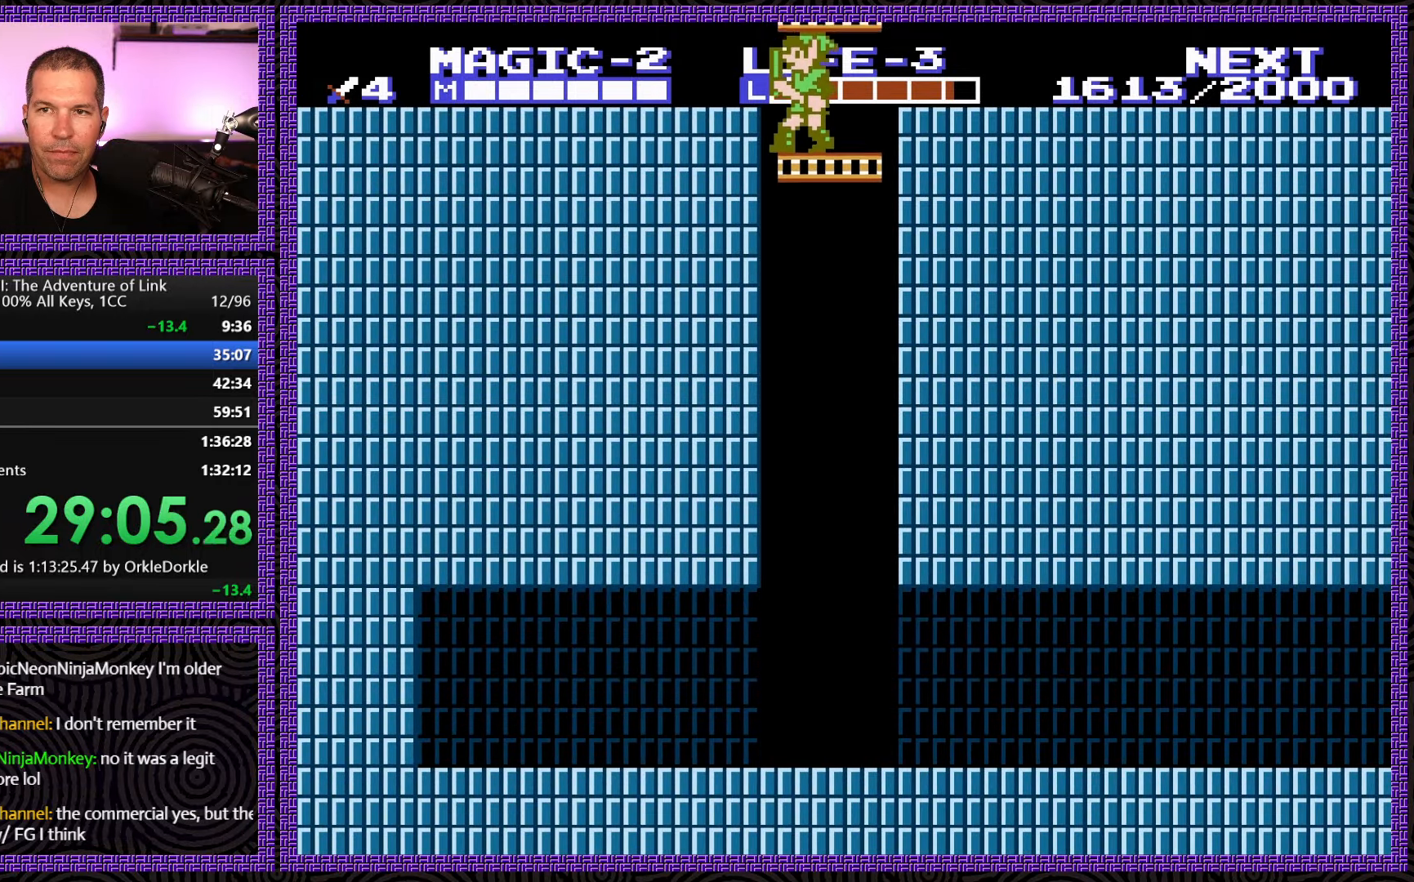
Gameplay with a controller (Nintendo layout); each line is a JSON object with the inputs held at the frame after it. "events" lists button and stick changes between this image and that frame as [ms after this image, input, new state], when the widget could be followed in between. Not read: L3 R3.
{"buttons": ["DPAD_UP"], "events": []}
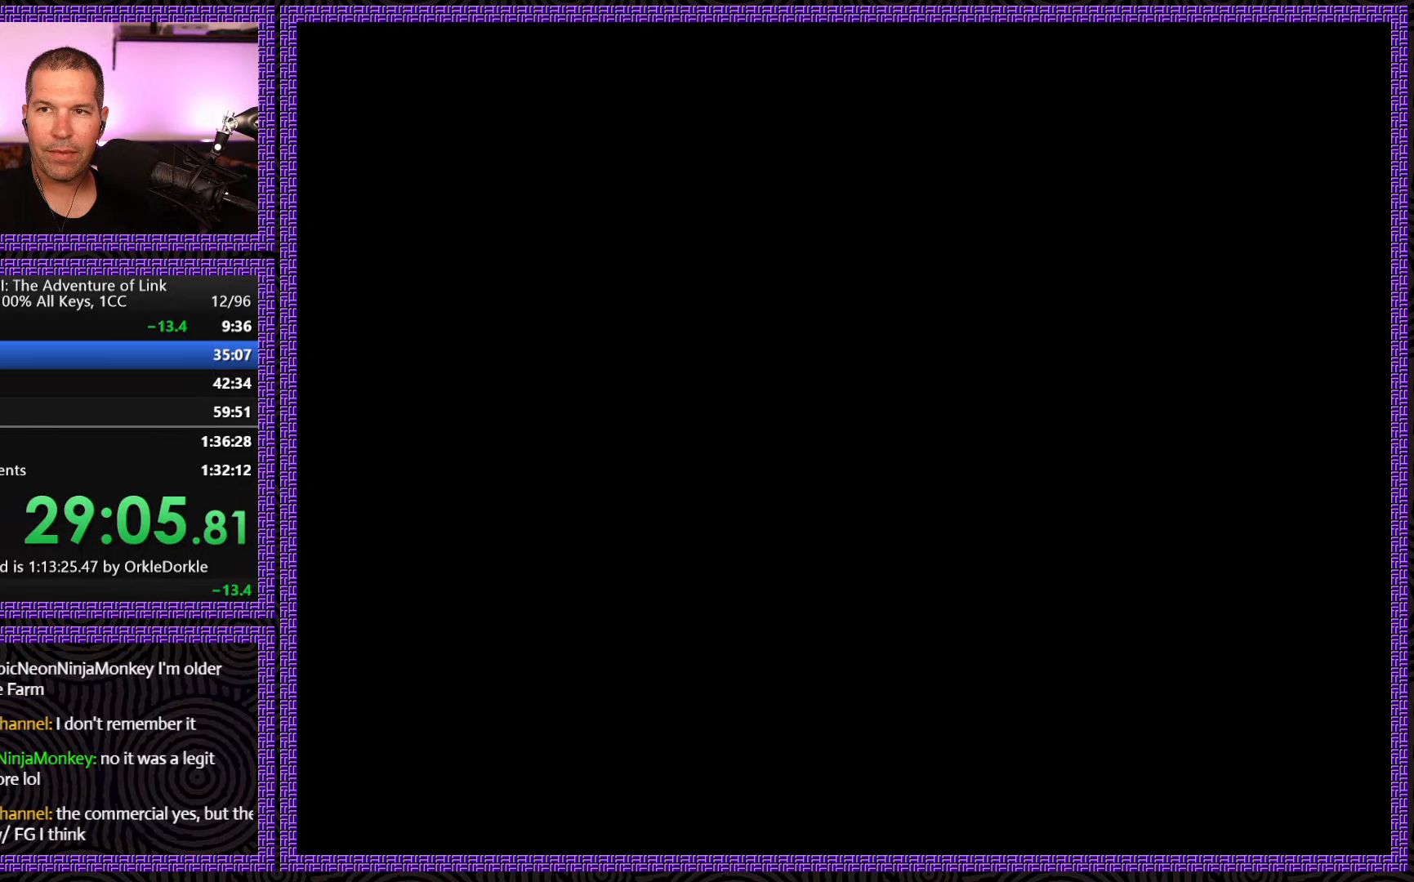
{"buttons": ["DPAD_UP"], "events": [[50, "DPAD_UP", "up"], [184, "DPAD_UP", "down"]]}
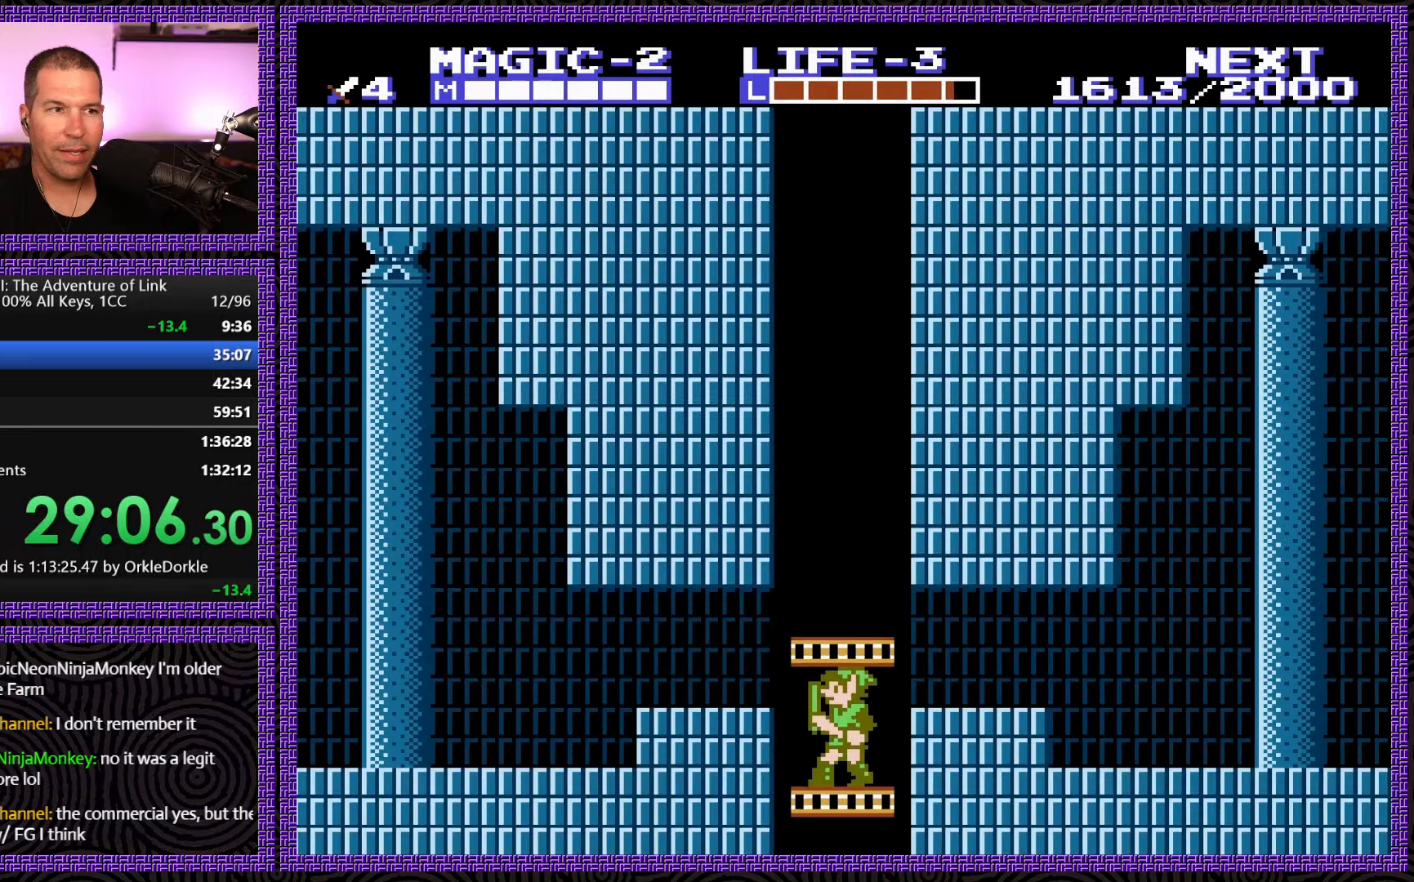
{"buttons": ["DPAD_UP", "DPAD_LEFT"], "events": [[217, "DPAD_LEFT", "down"], [234, "DPAD_UP", "up"], [467, "DPAD_UP", "down"]]}
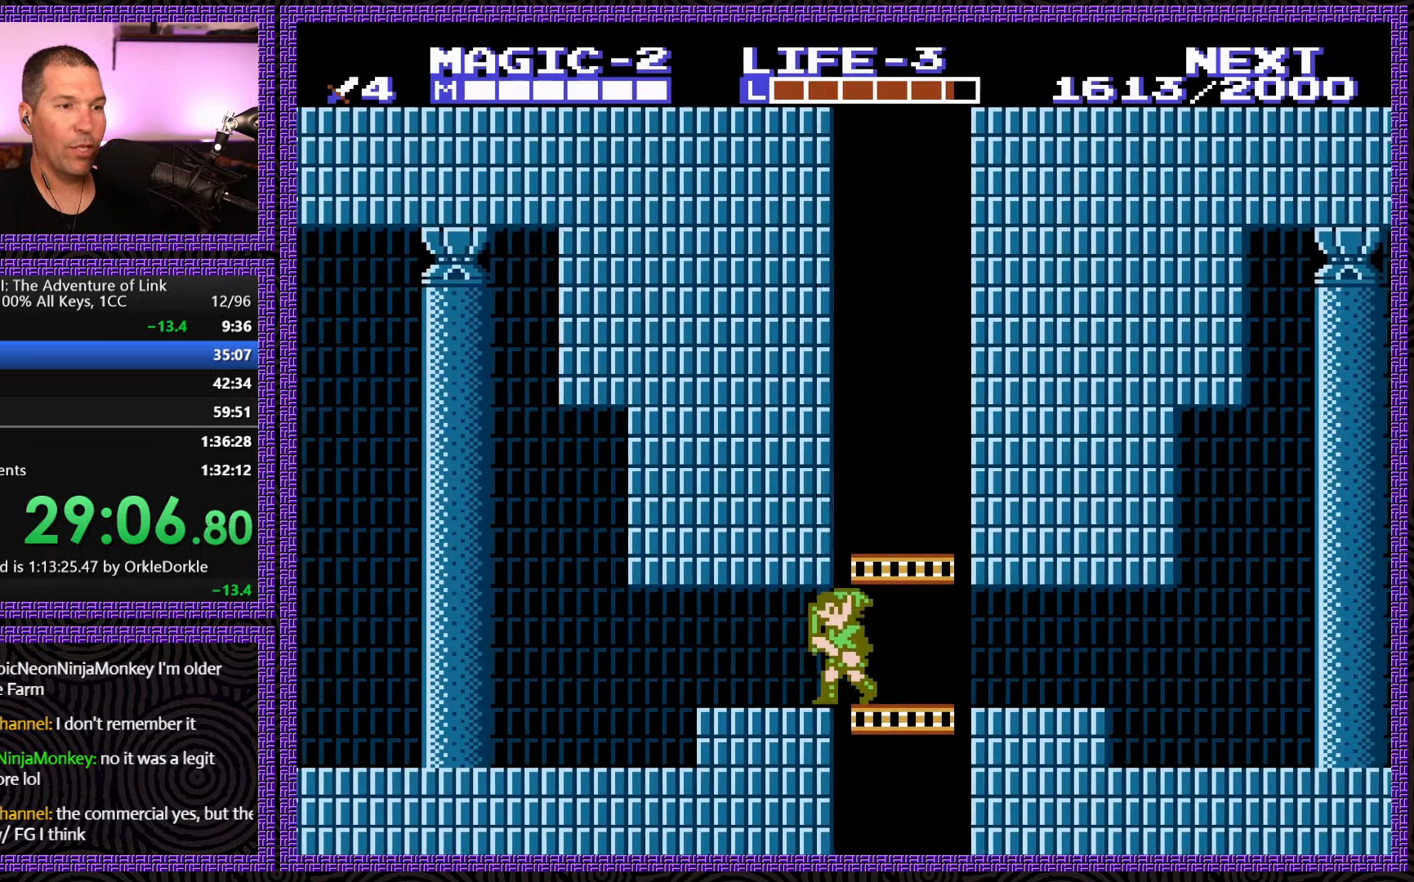
{"buttons": ["DPAD_LEFT"], "events": [[100, "DPAD_UP", "up"]]}
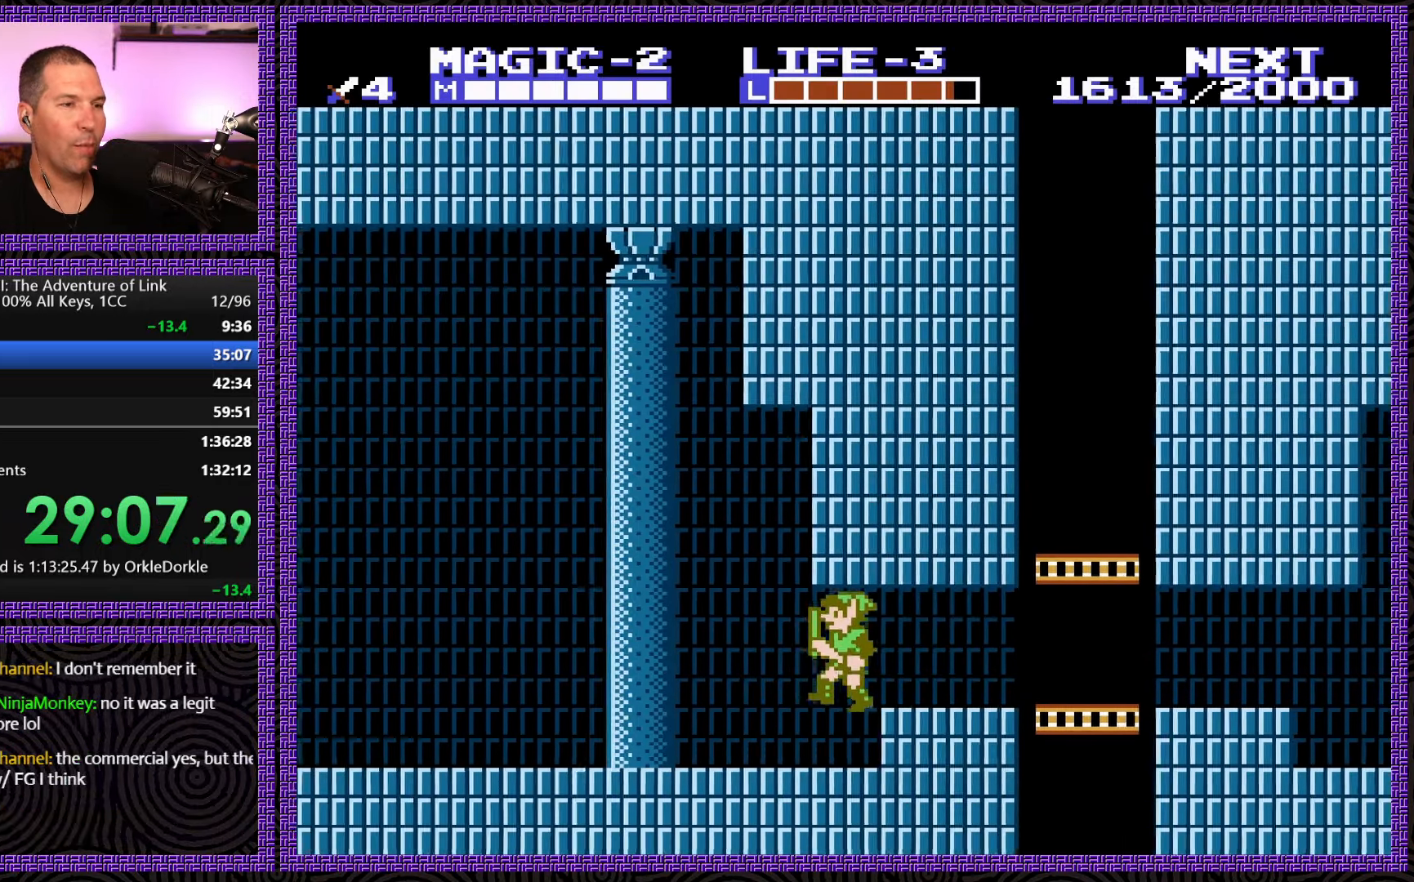
{"buttons": ["DPAD_LEFT"], "events": []}
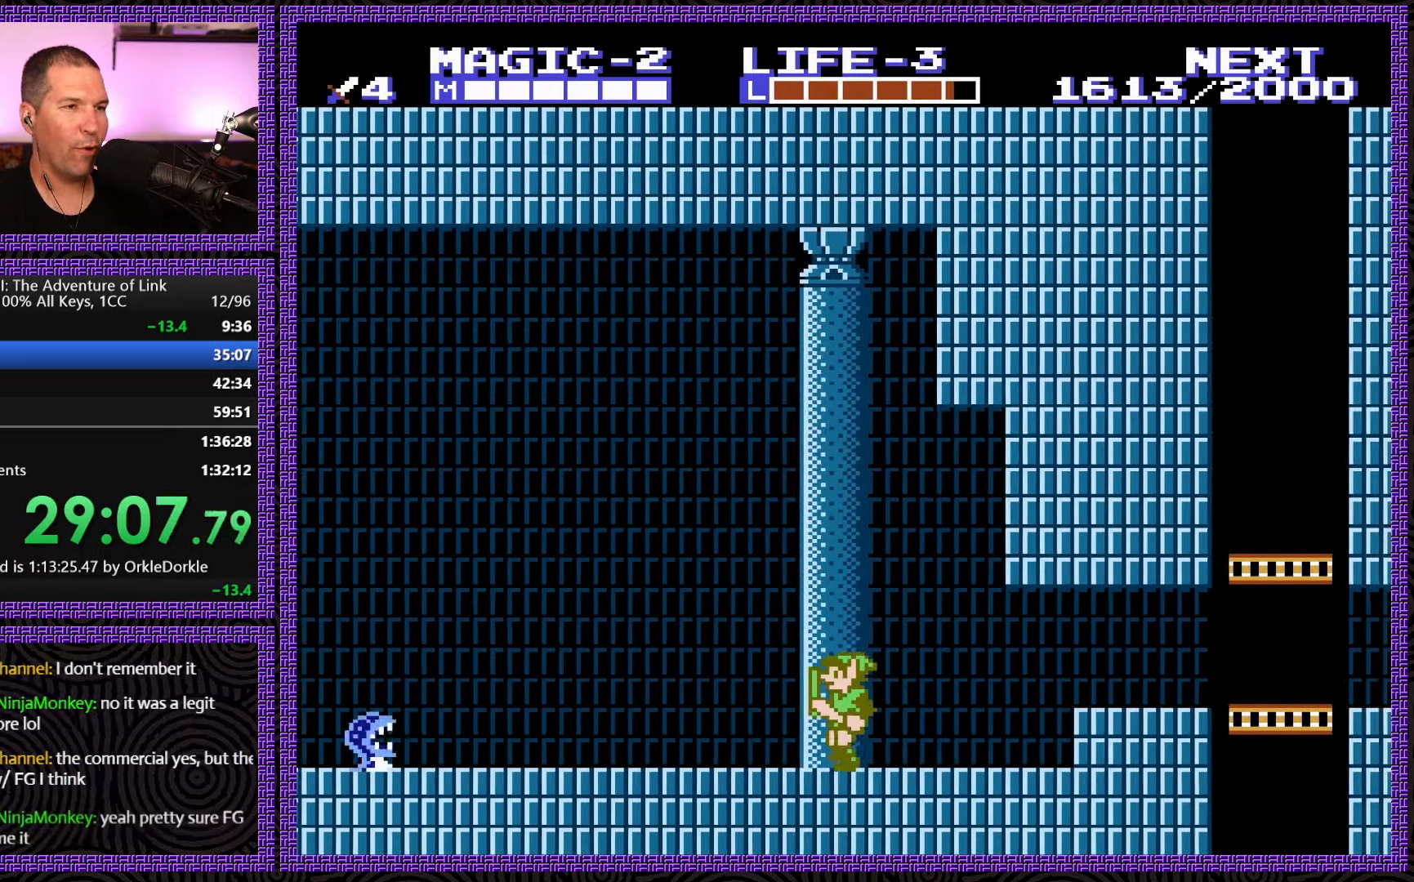
{"buttons": ["DPAD_LEFT"], "events": []}
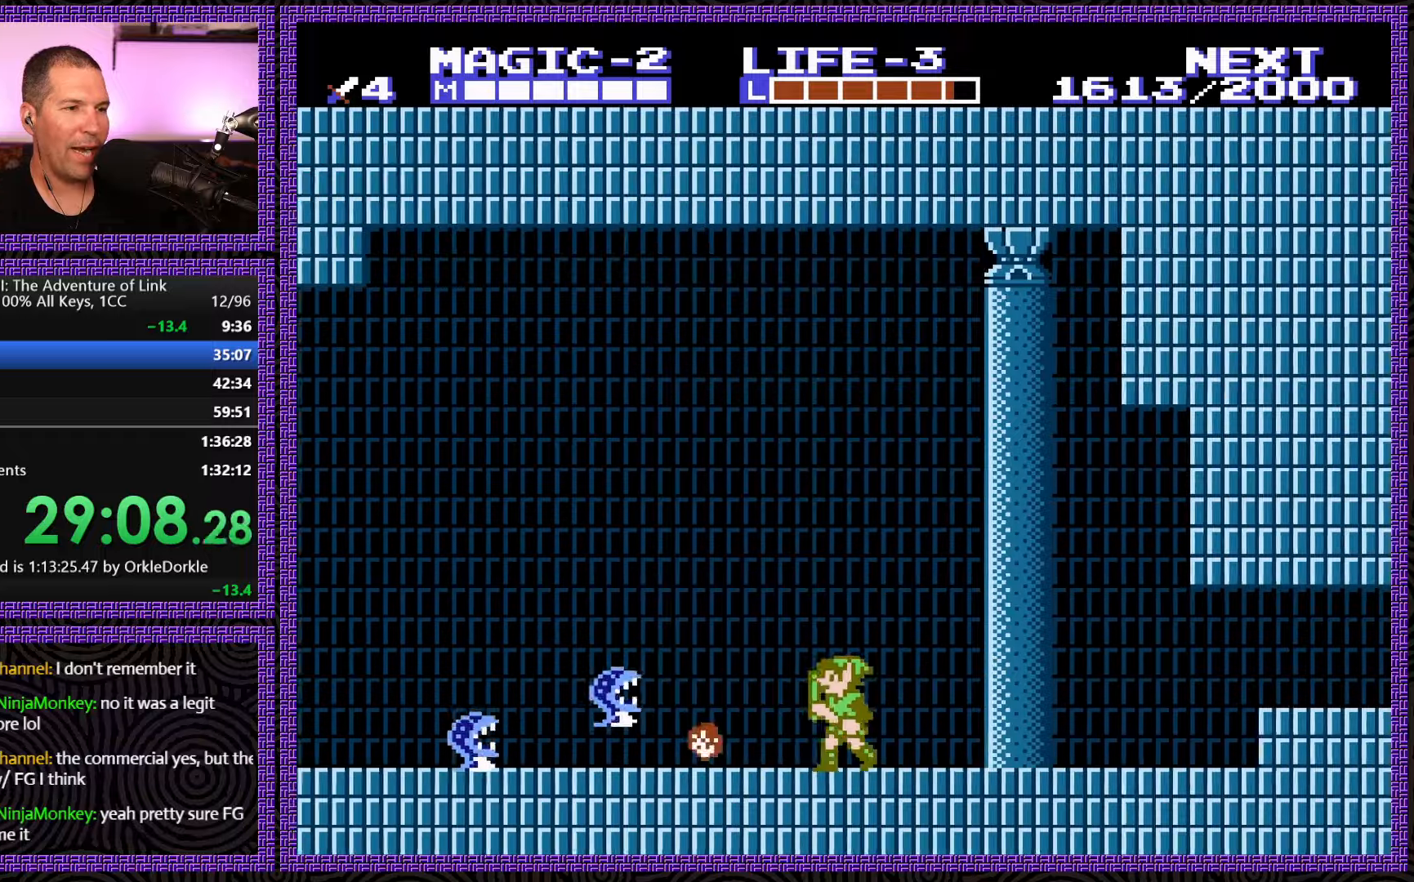
{"buttons": ["DPAD_DOWN", "DPAD_LEFT"], "events": [[283, "DPAD_LEFT", "up"], [316, "DPAD_DOWN", "down"], [483, "DPAD_LEFT", "down"]]}
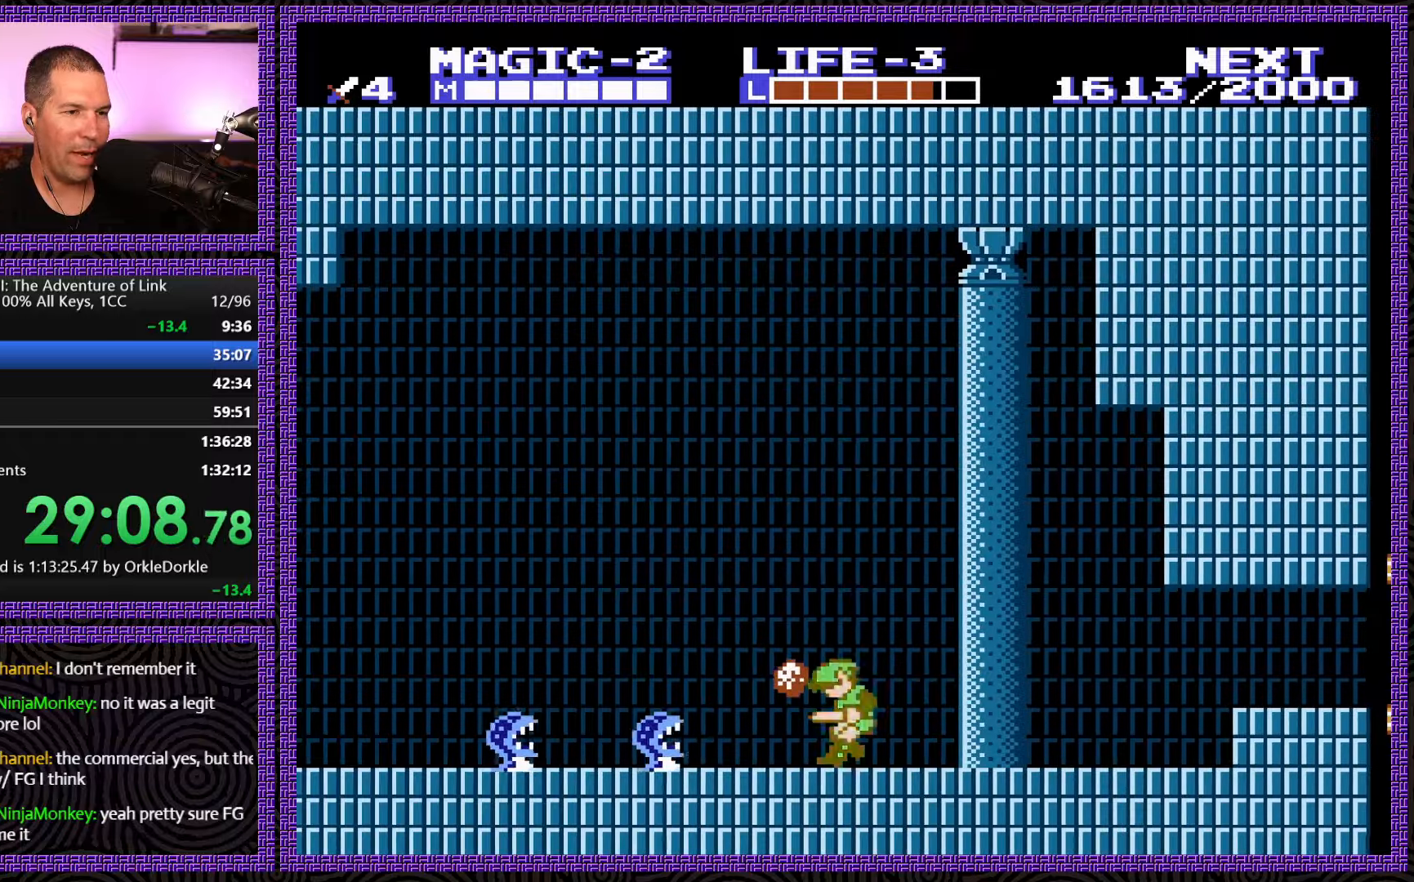
{"buttons": ["DPAD_DOWN", "DPAD_LEFT"], "events": [[16, "DPAD_DOWN", "up"], [383, "A", "down"], [433, "DPAD_DOWN", "down"], [500, "A", "up"]]}
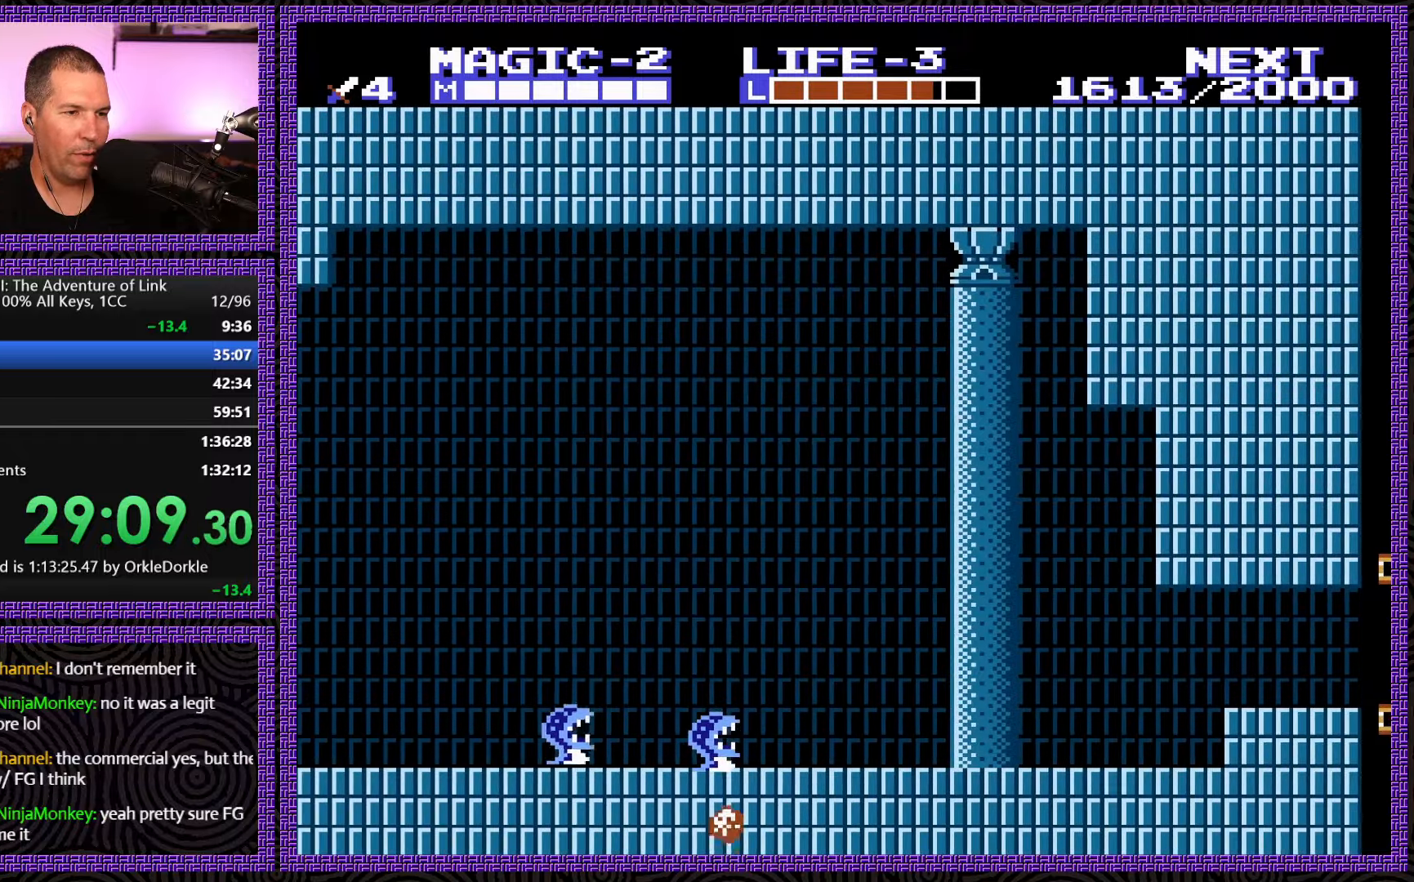
{"buttons": ["B", "DPAD_DOWN"], "events": [[116, "DPAD_LEFT", "up"], [500, "B", "down"]]}
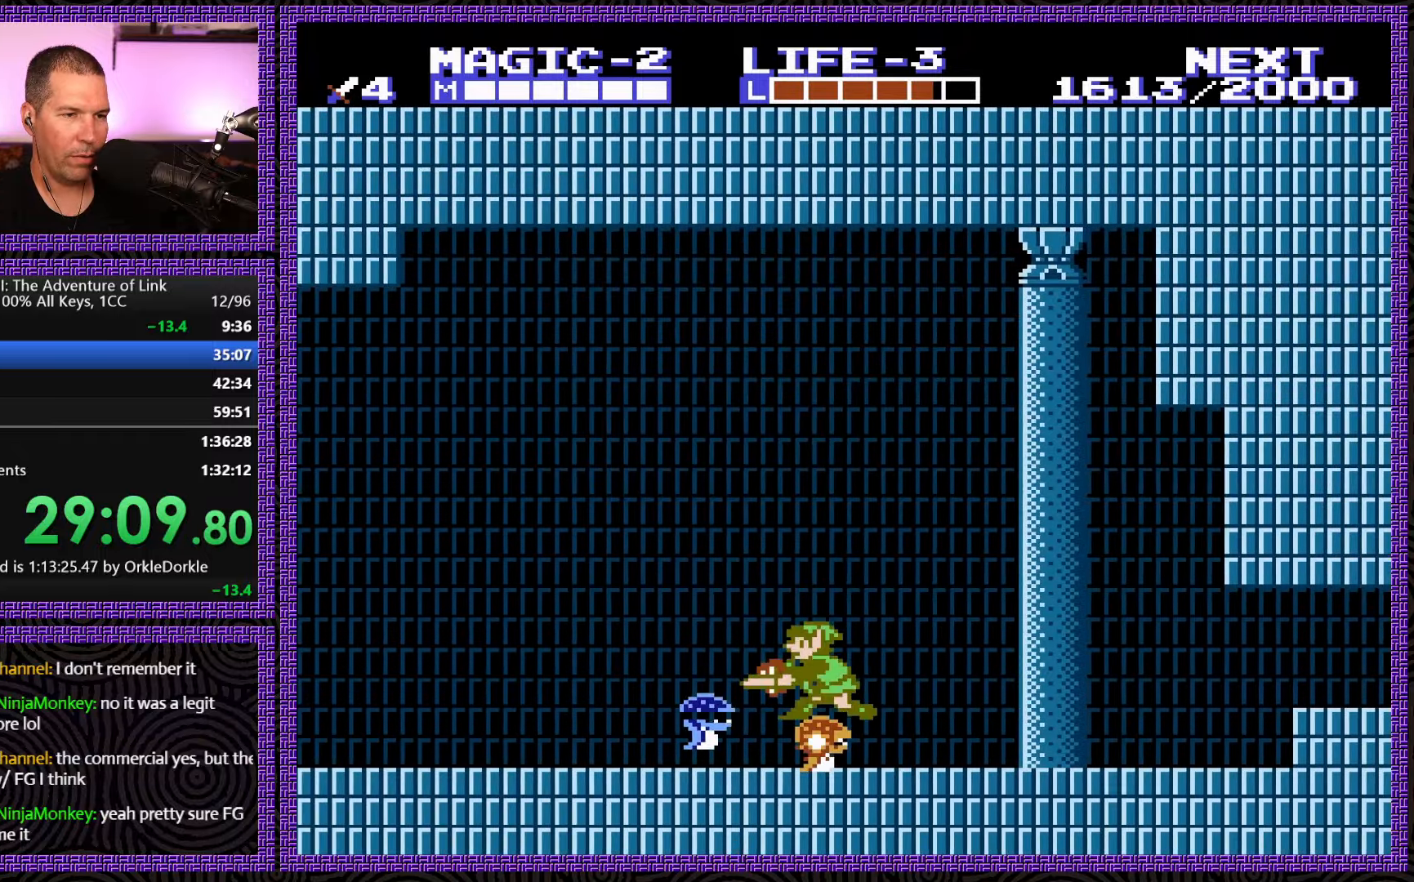
{"buttons": ["DPAD_DOWN"], "events": [[133, "B", "up"], [200, "B", "down"], [350, "B", "up"]]}
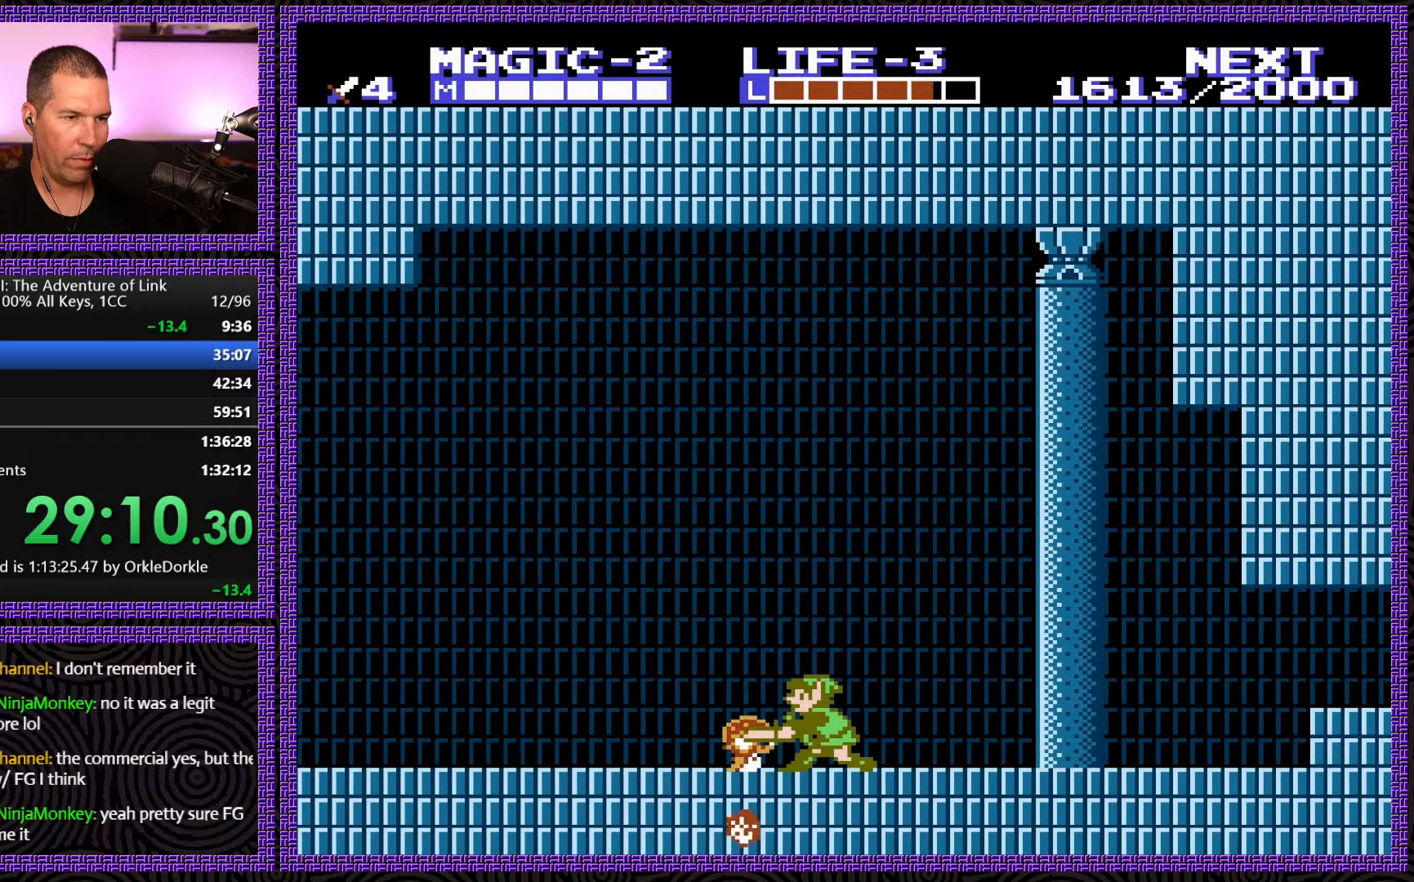
{"buttons": ["DPAD_LEFT"], "events": [[16, "B", "down"], [133, "B", "up"], [183, "DPAD_DOWN", "up"], [183, "DPAD_LEFT", "down"]]}
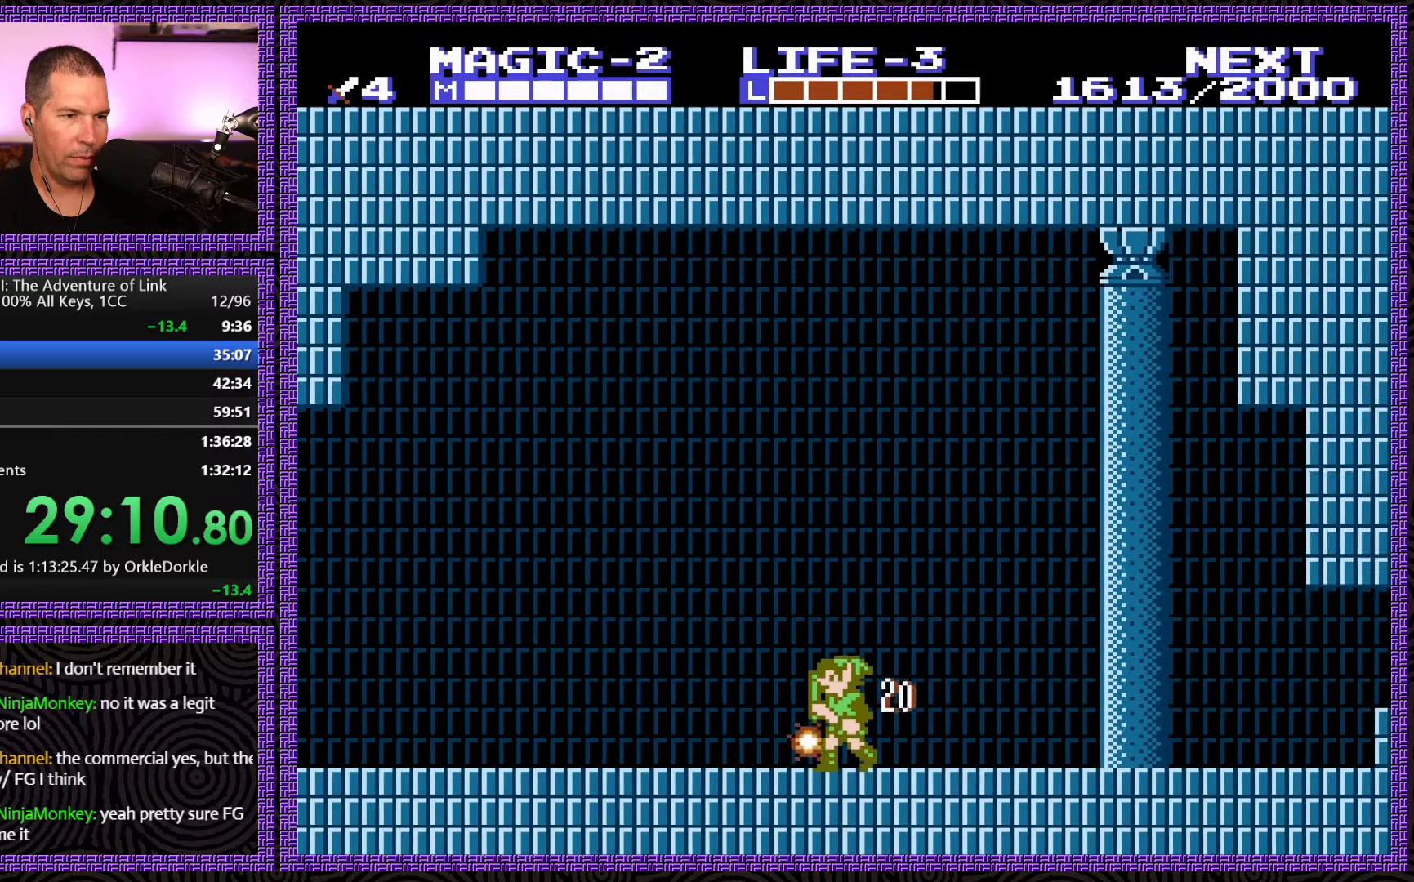
{"buttons": ["DPAD_LEFT"], "events": []}
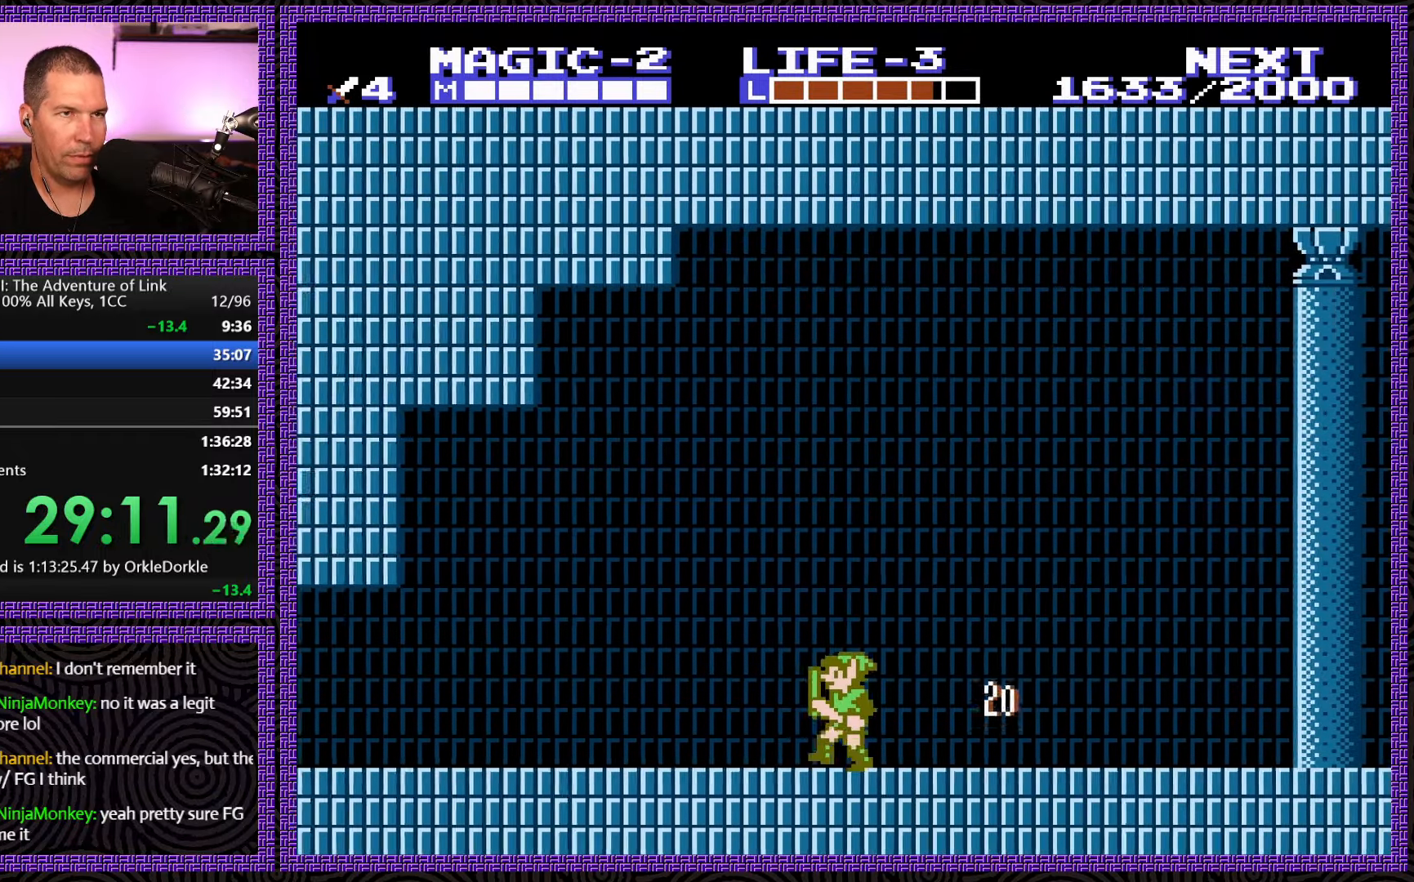
{"buttons": ["DPAD_LEFT"], "events": []}
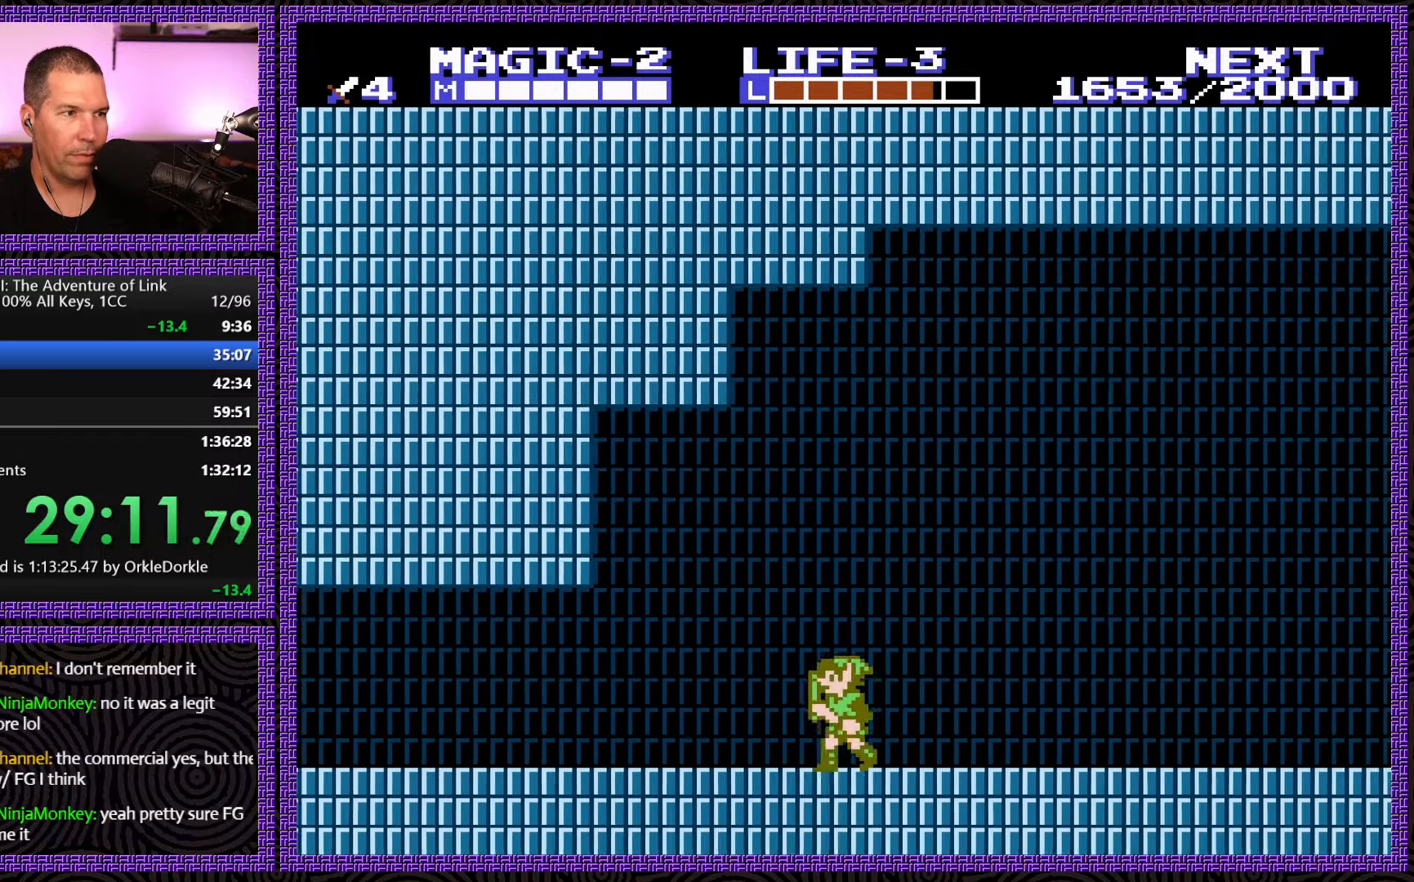
{"buttons": ["DPAD_LEFT"], "events": []}
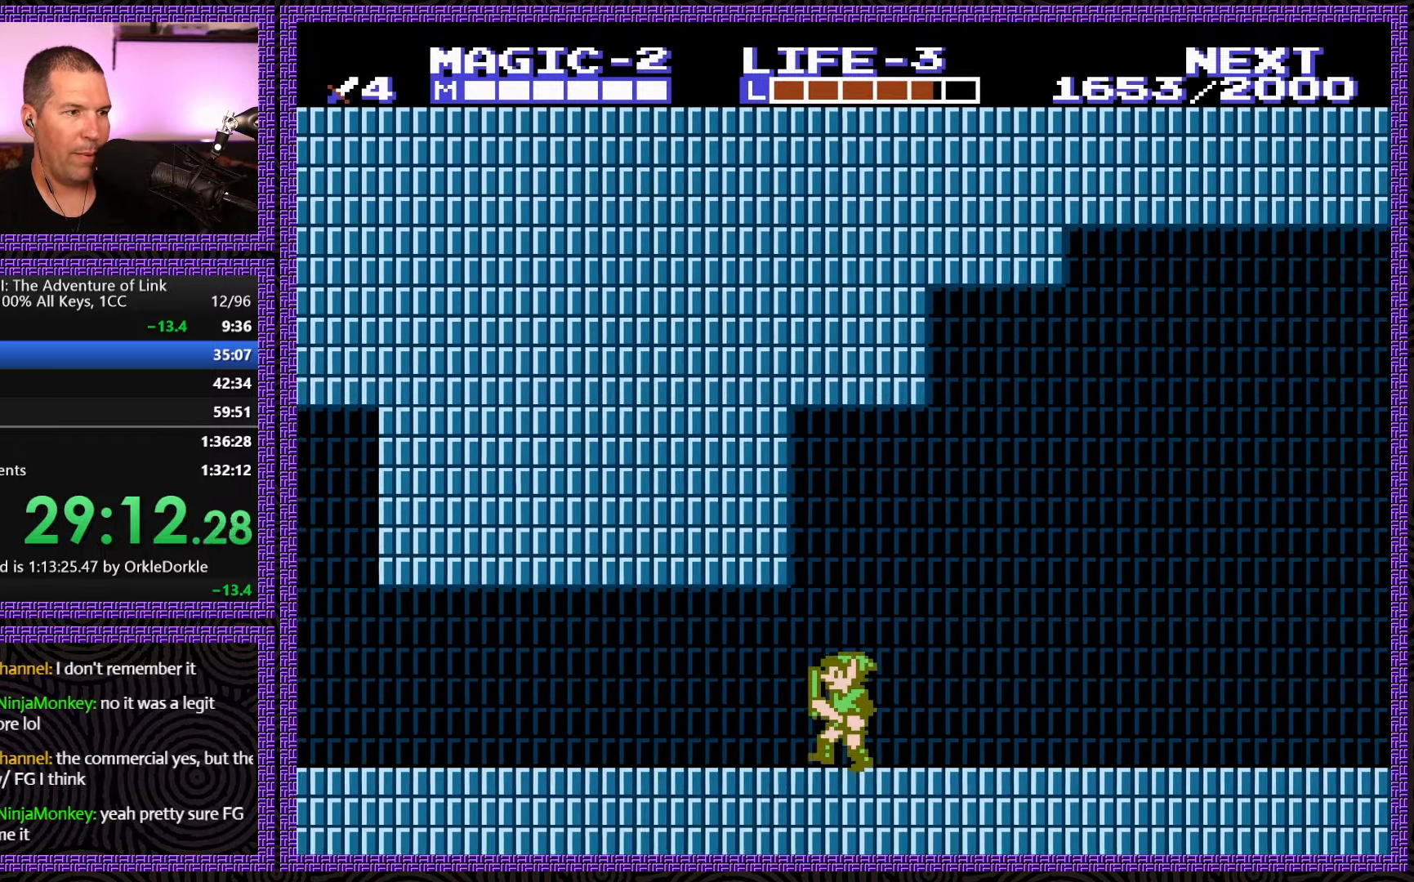
{"buttons": ["DPAD_LEFT"], "events": []}
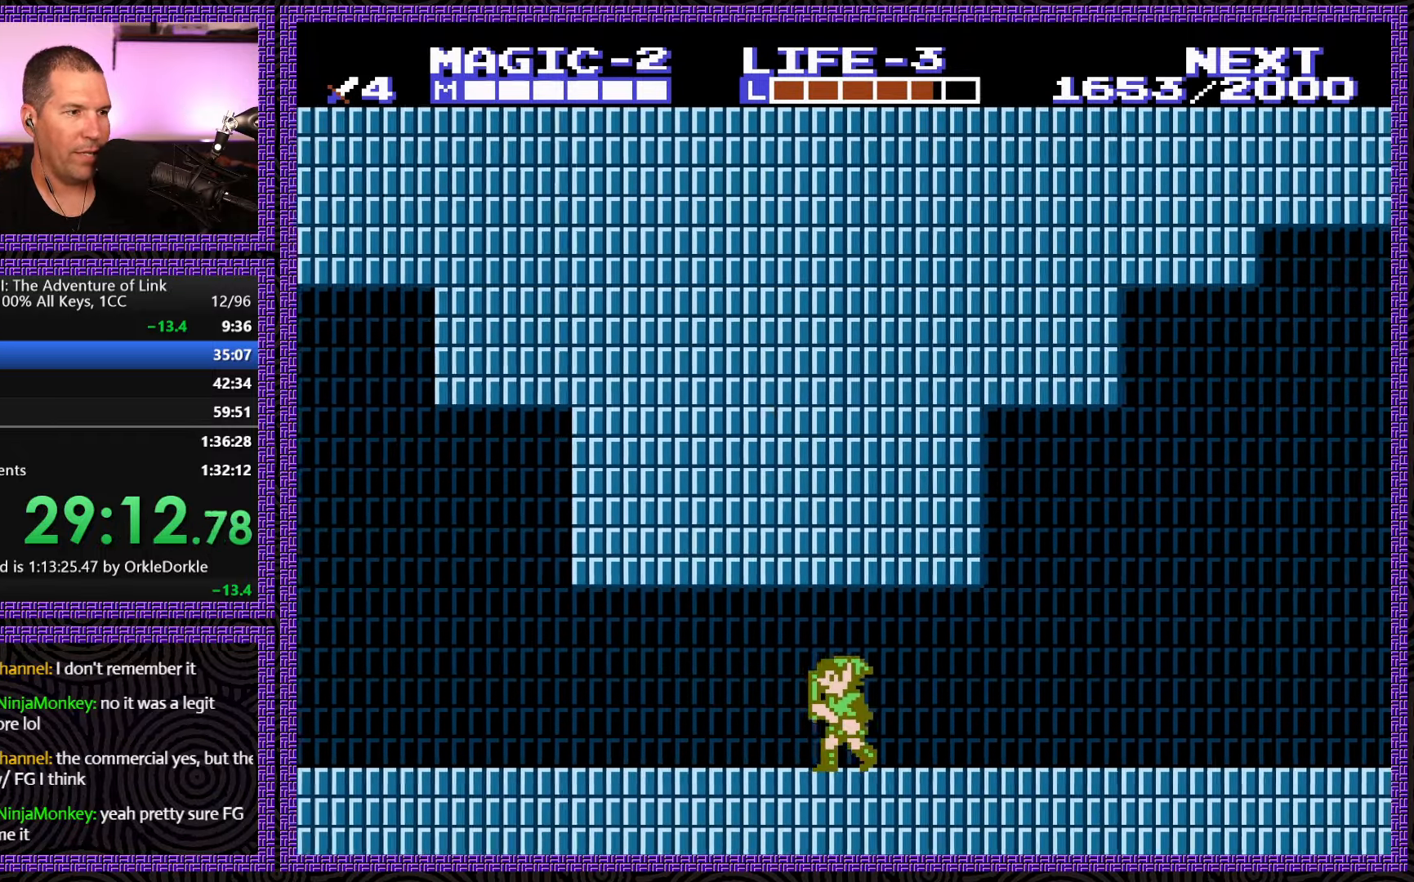
{"buttons": ["DPAD_LEFT"], "events": []}
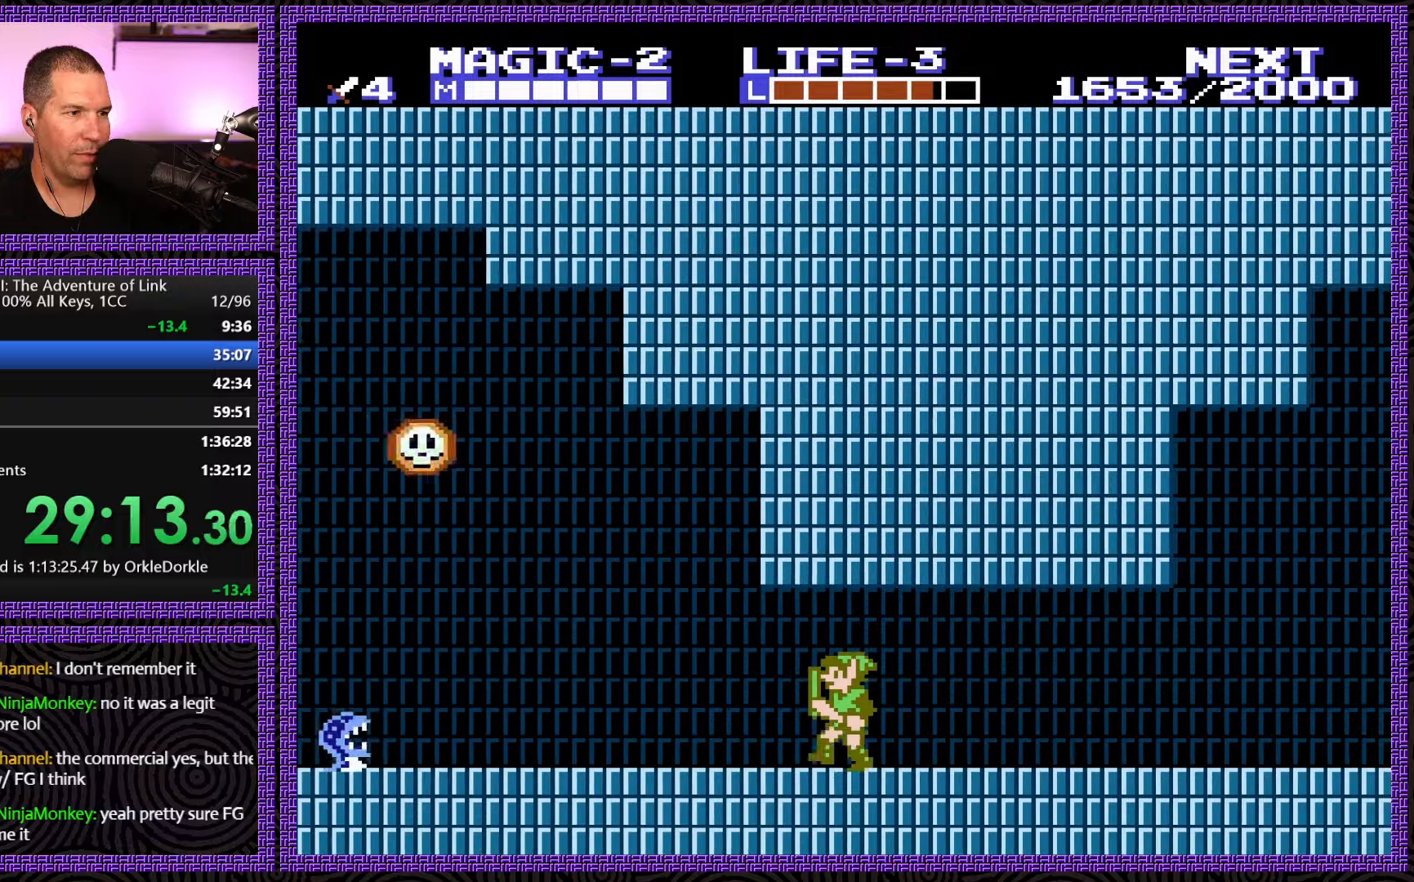
{"buttons": ["DPAD_LEFT"], "events": []}
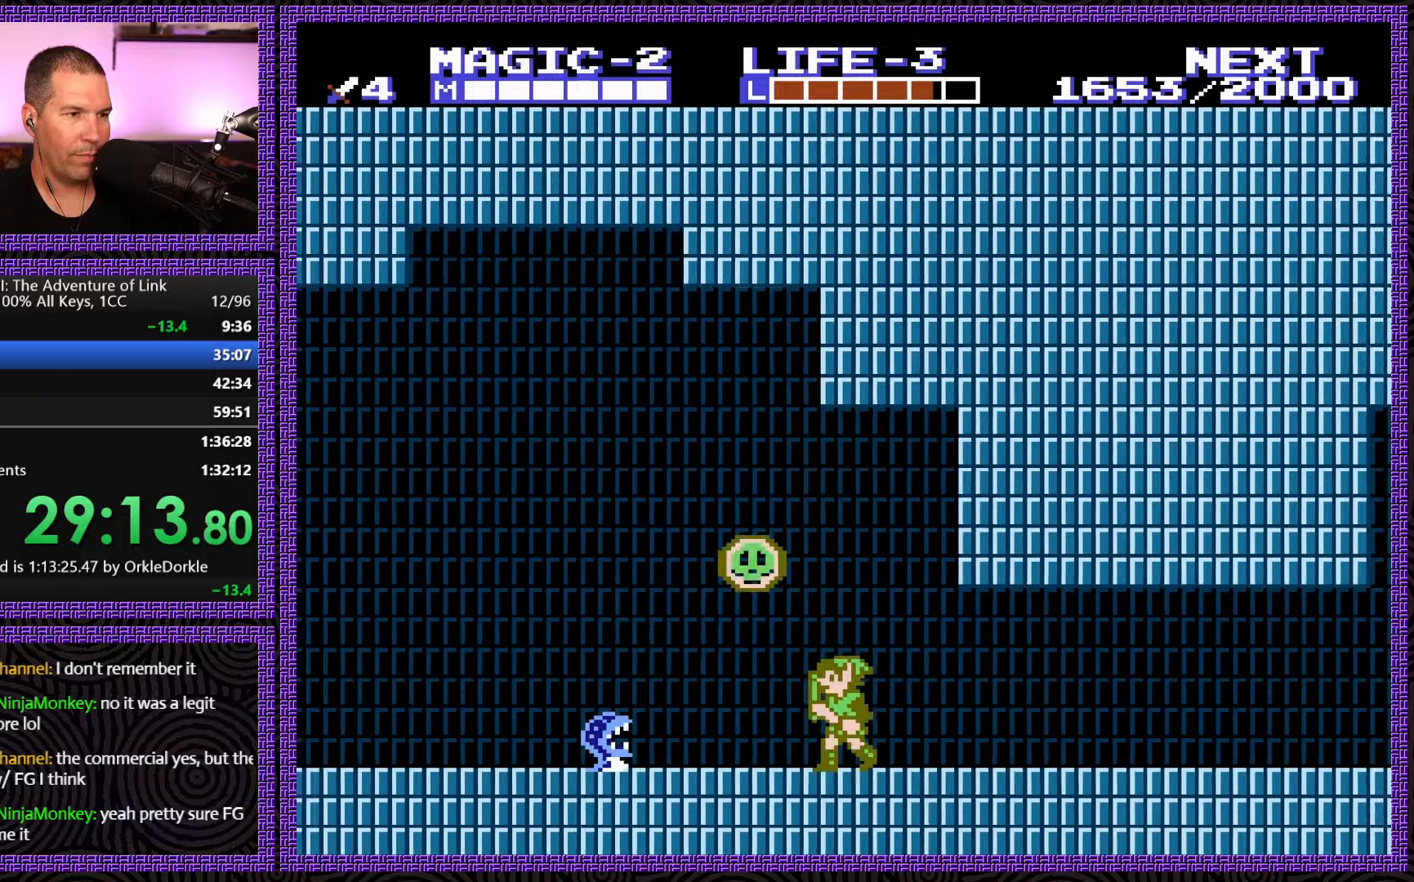
{"buttons": ["DPAD_DOWN"], "events": [[300, "DPAD_DOWN", "down"], [333, "B", "down"], [367, "DPAD_LEFT", "up"], [483, "B", "up"]]}
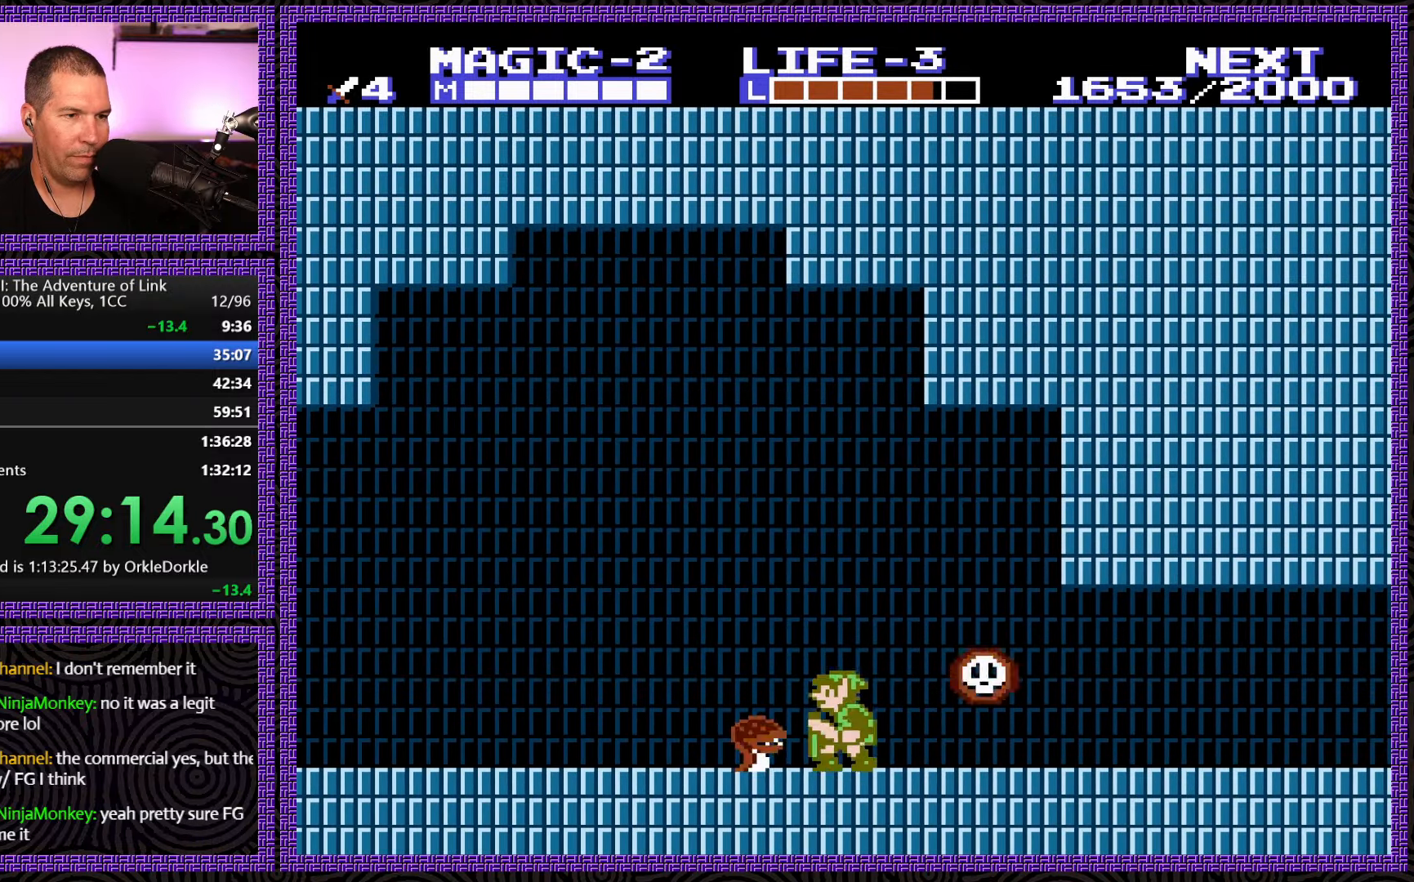
{"buttons": ["DPAD_LEFT"], "events": [[50, "B", "down"], [183, "B", "up"], [200, "DPAD_LEFT", "down"], [217, "DPAD_DOWN", "up"]]}
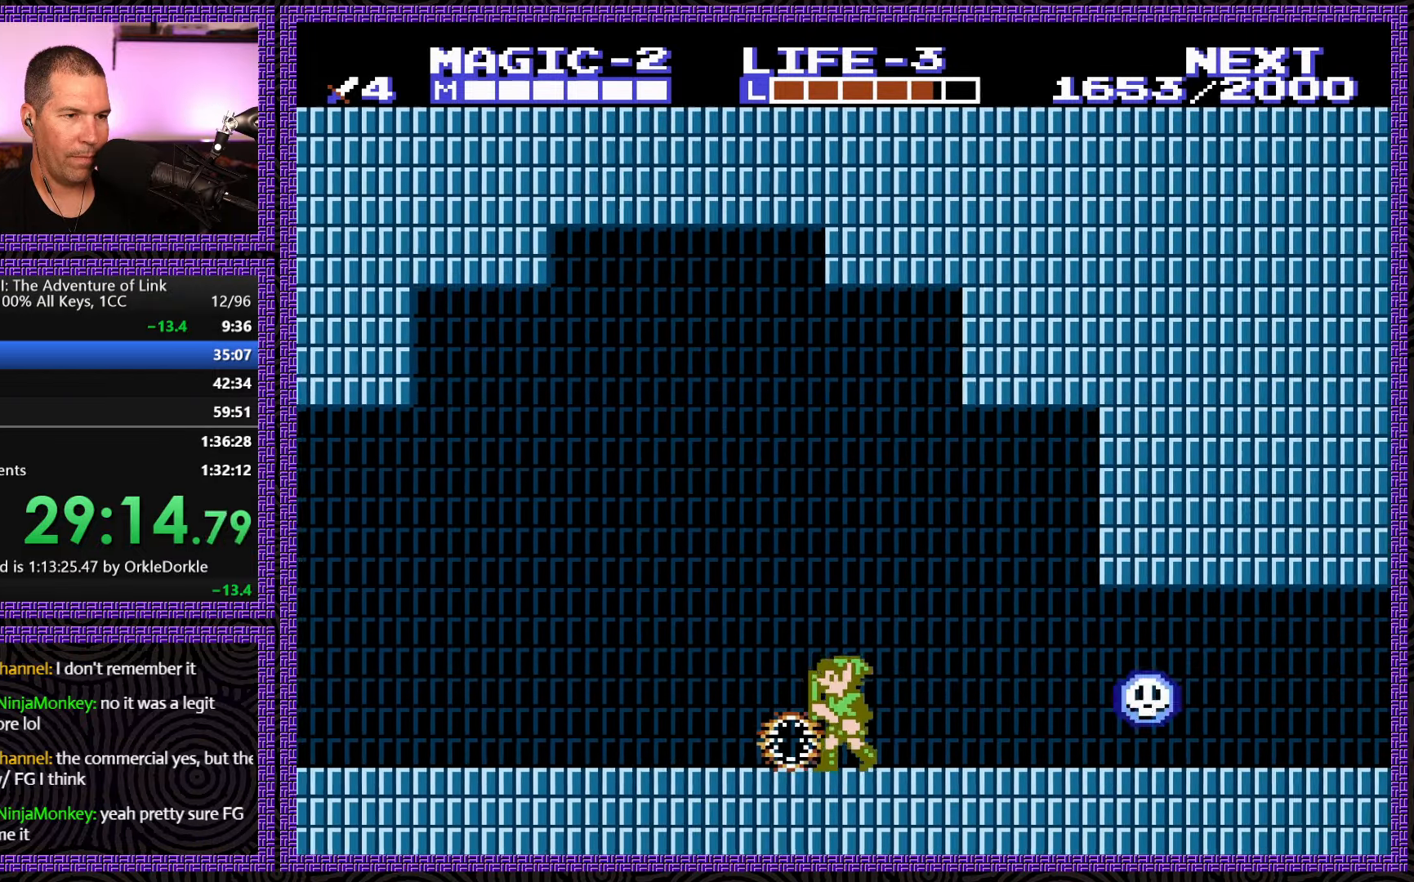
{"buttons": ["DPAD_LEFT"], "events": []}
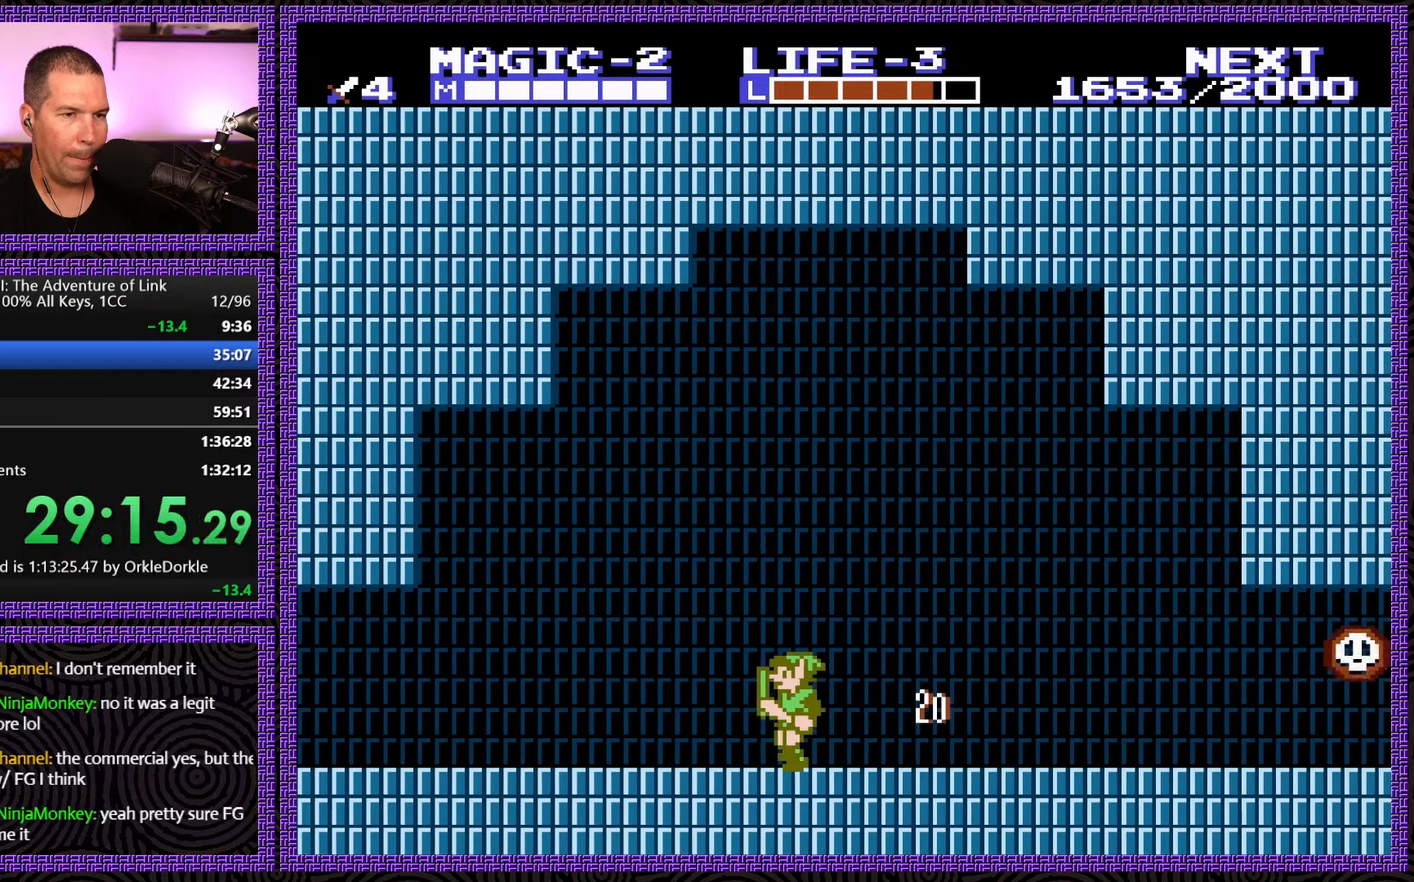
{"buttons": ["DPAD_LEFT"], "events": []}
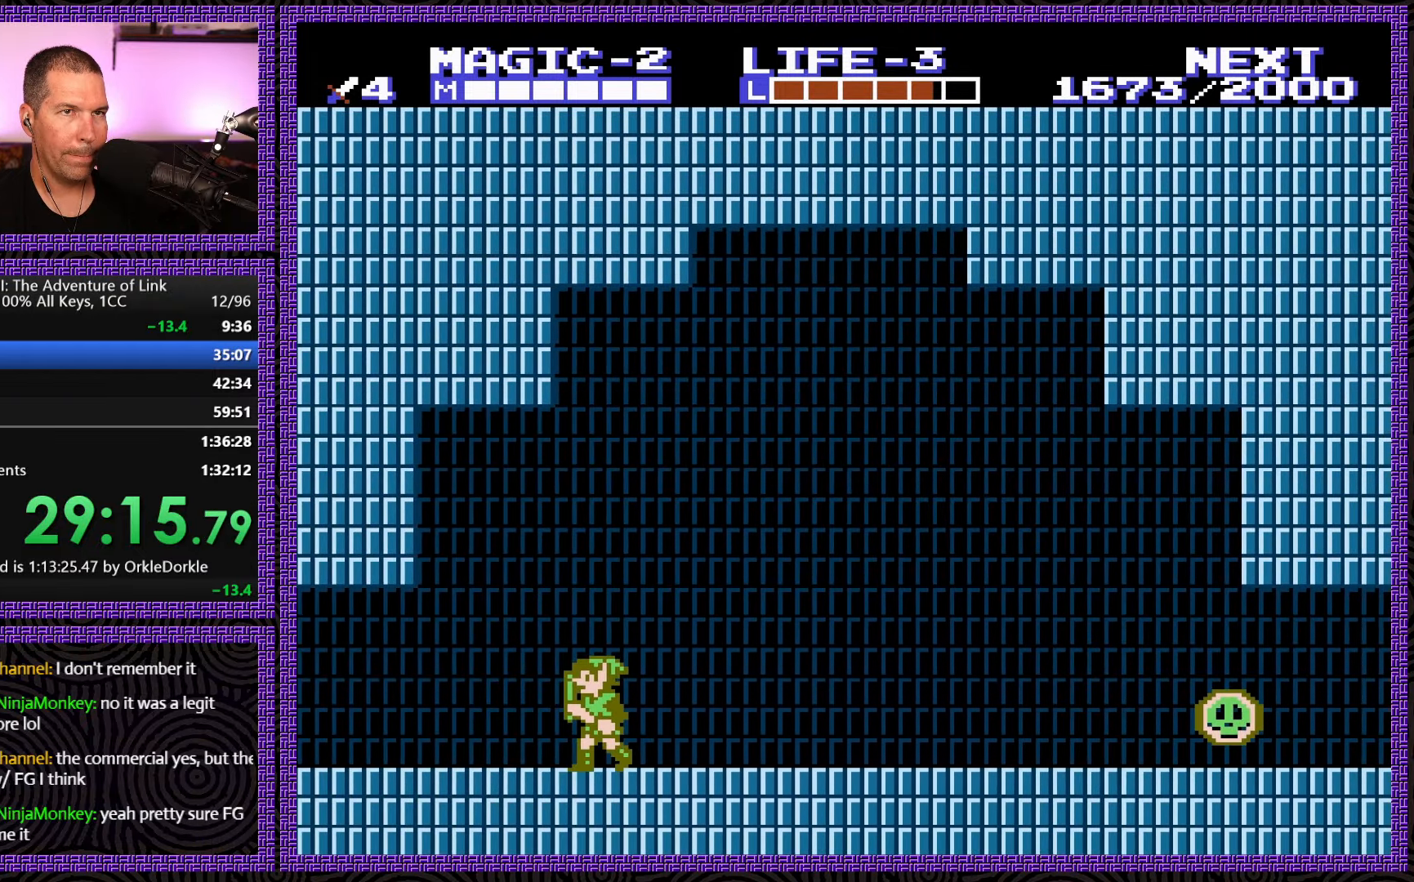
{"buttons": ["DPAD_LEFT"], "events": []}
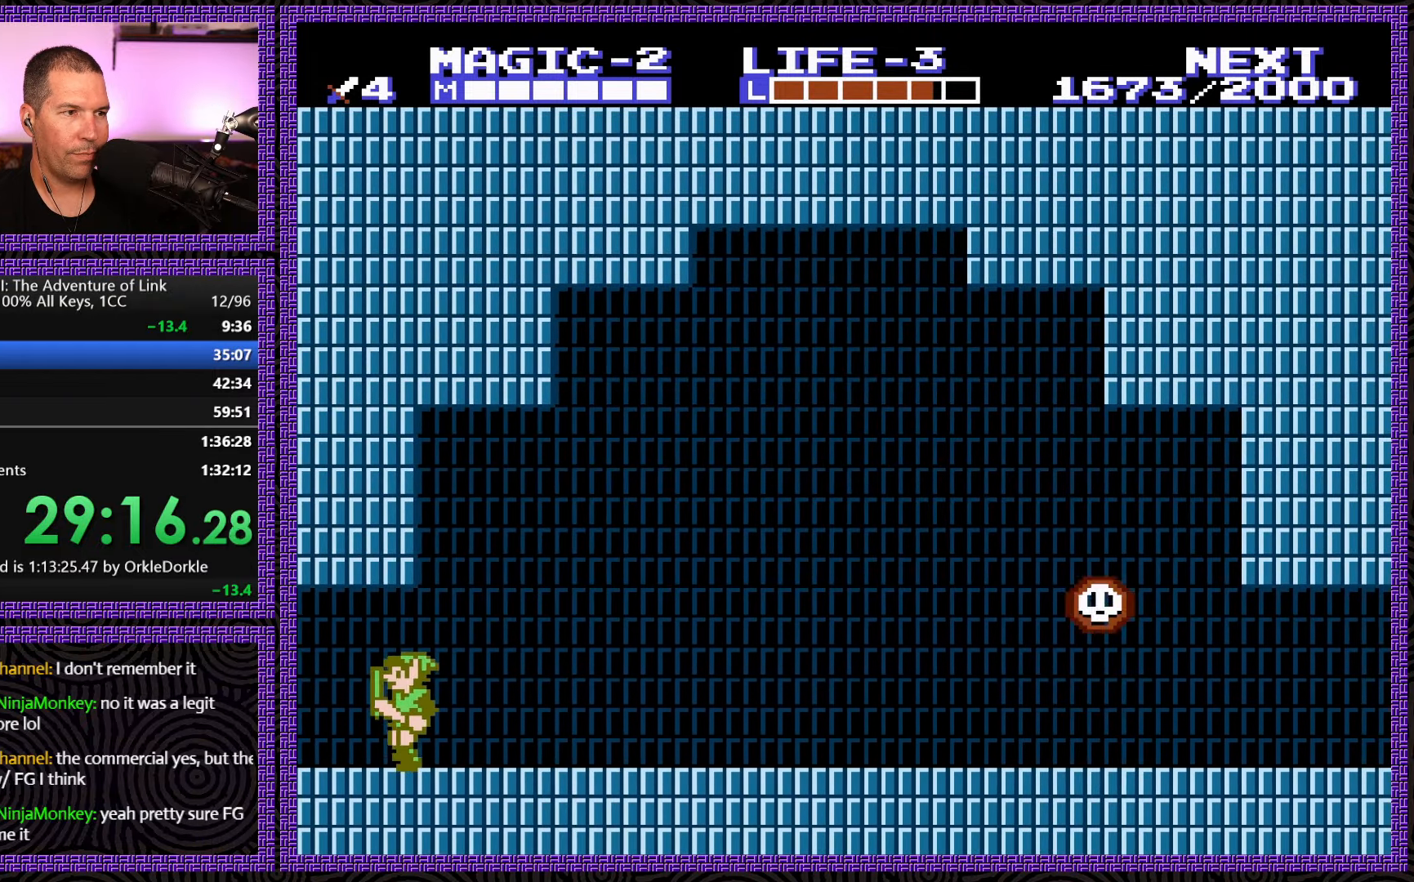
{"buttons": ["DPAD_LEFT"], "events": [[167, "A", "down"], [300, "A", "up"]]}
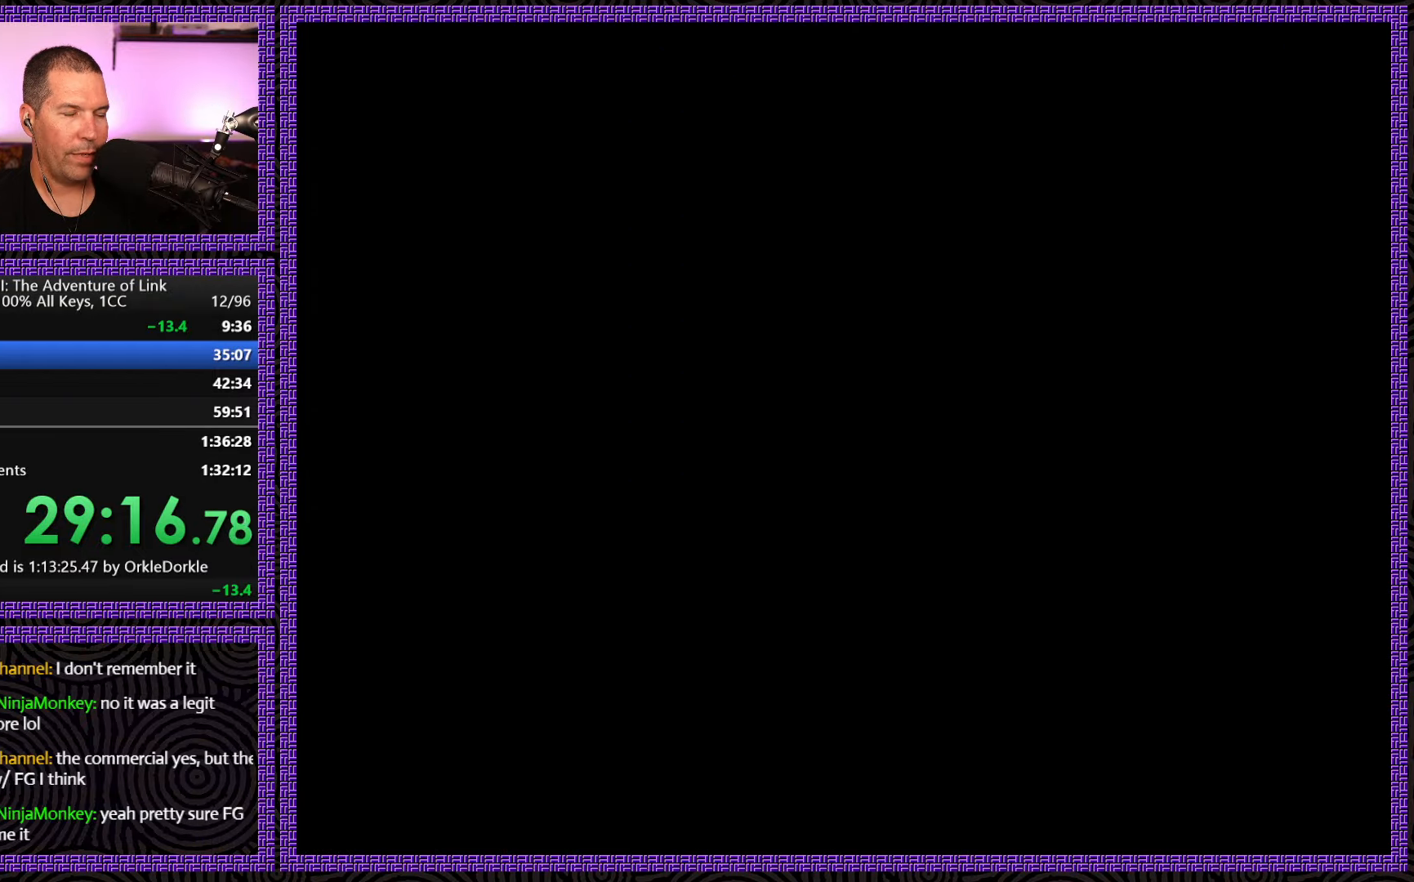
{"buttons": ["DPAD_LEFT"], "events": []}
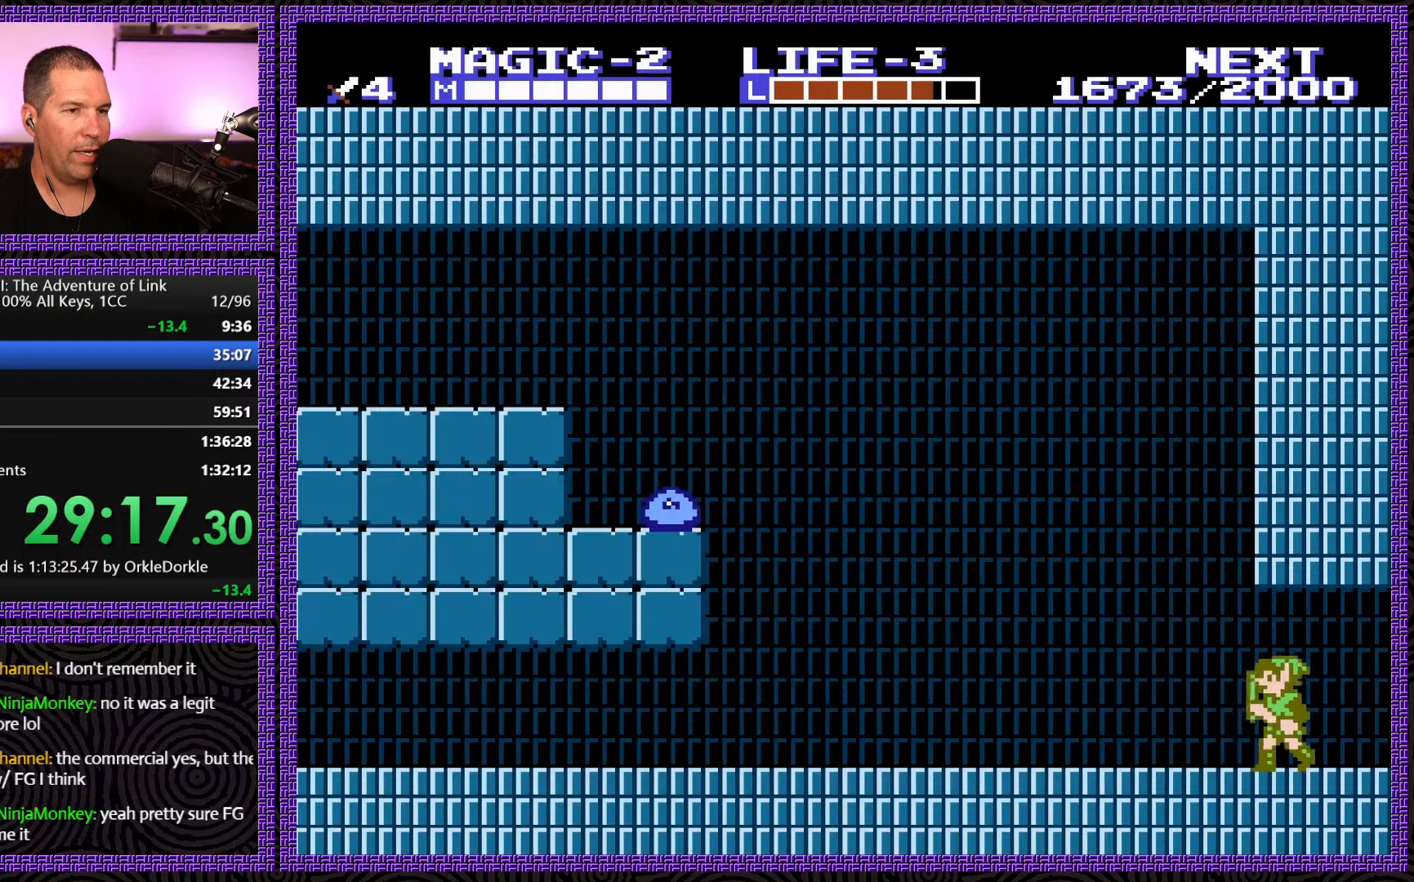
{"buttons": ["DPAD_LEFT"], "events": []}
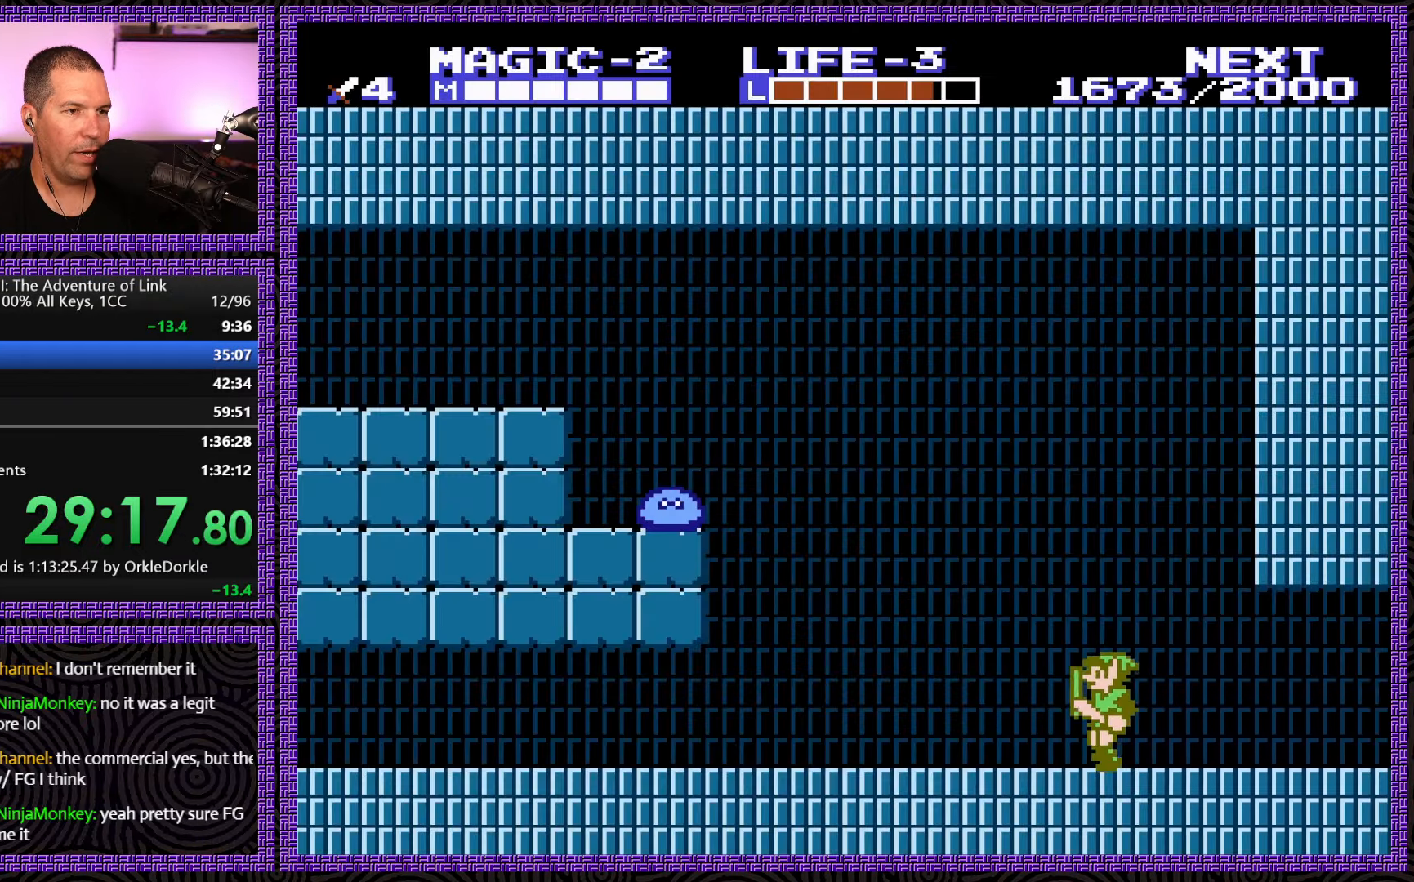
{"buttons": ["DPAD_LEFT"], "events": []}
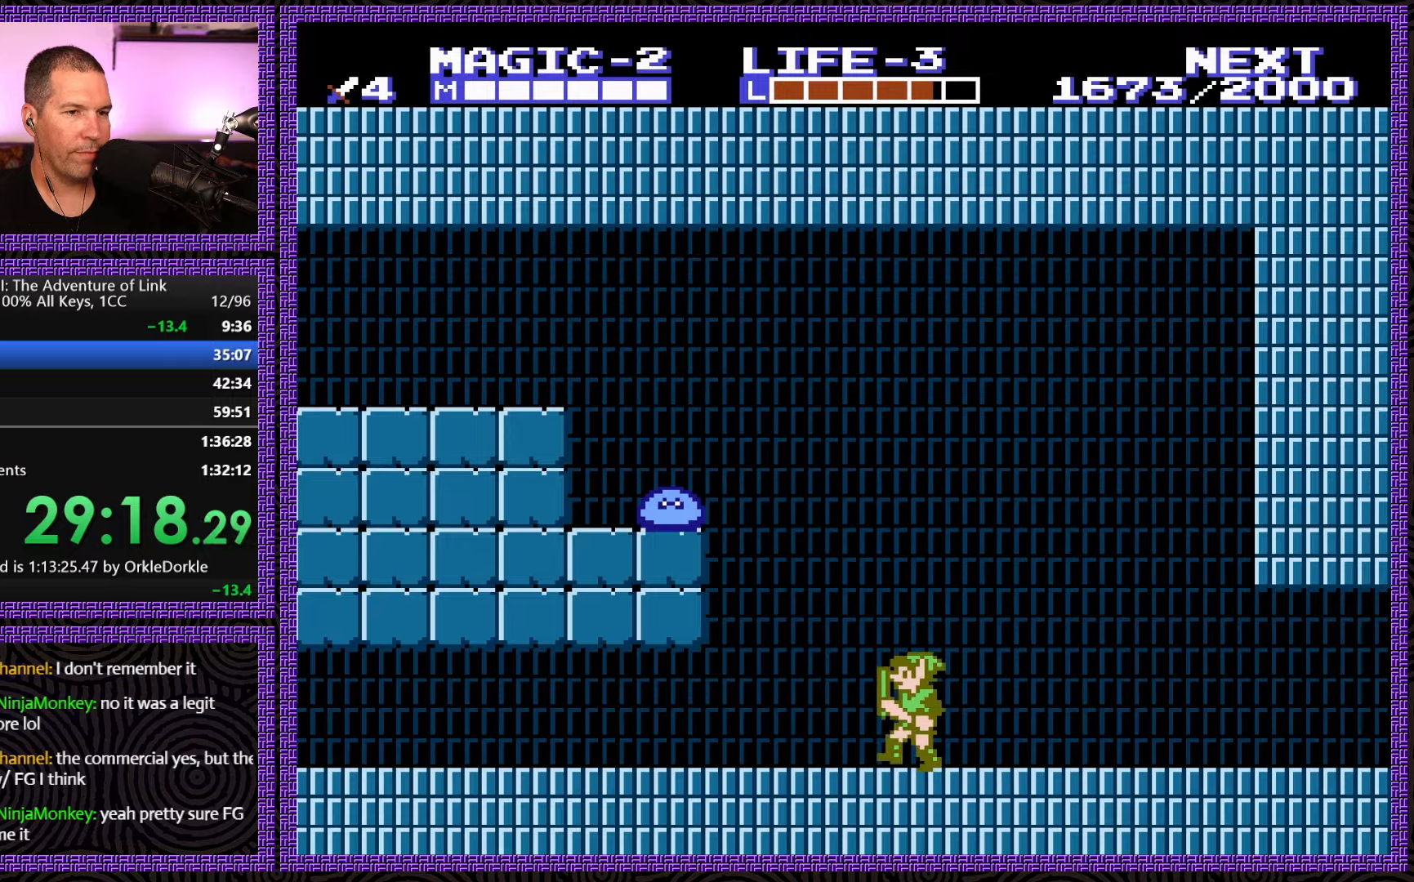
{"buttons": ["DPAD_LEFT"], "events": []}
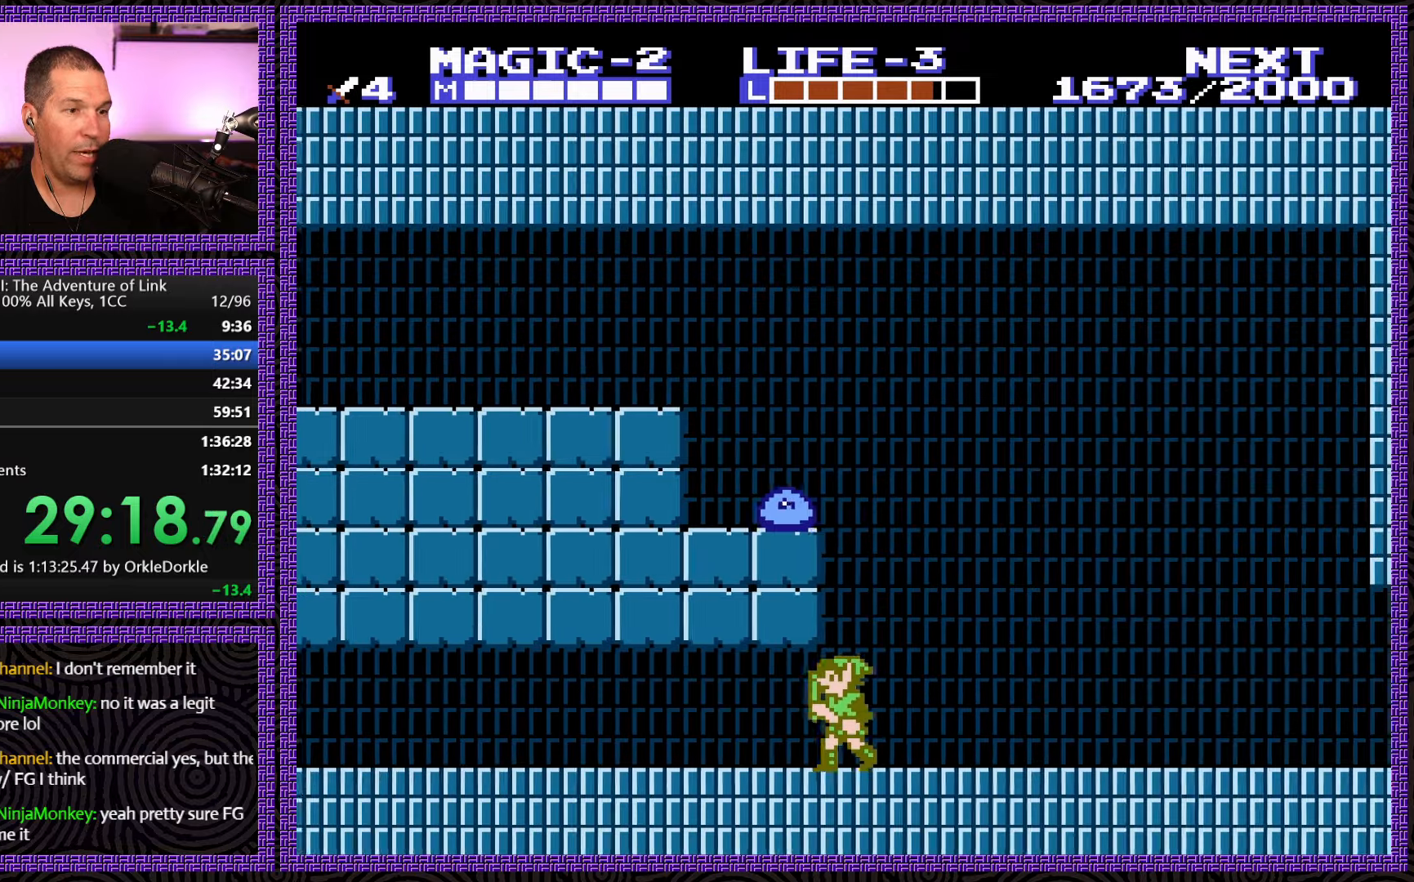
{"buttons": ["DPAD_LEFT"], "events": [[367, "A", "down"], [500, "A", "up"]]}
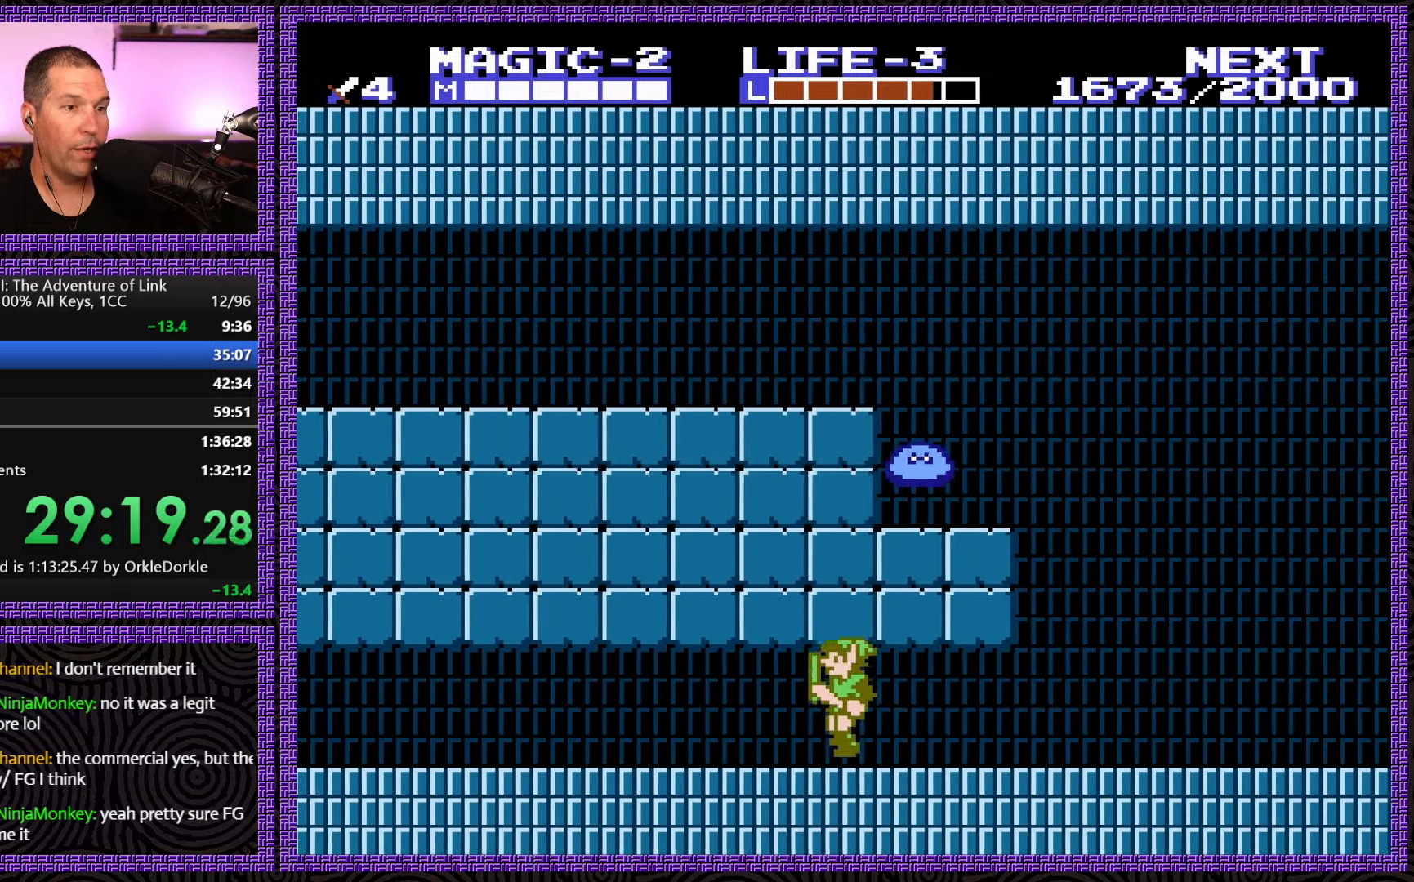
{"buttons": ["DPAD_LEFT"], "events": [[200, "A", "down"], [284, "A", "up"]]}
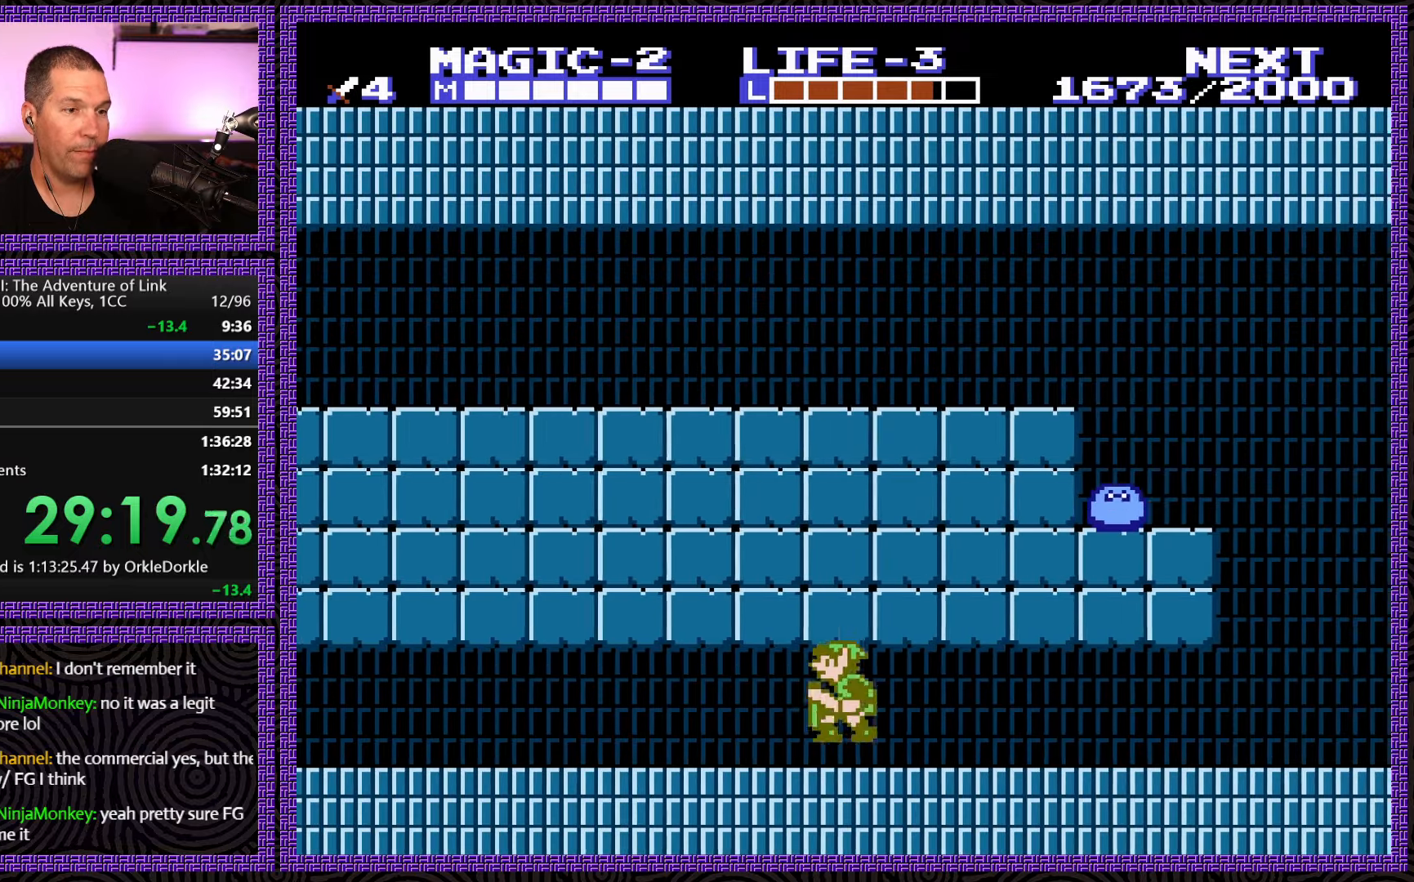
{"buttons": ["DPAD_LEFT"], "events": [[17, "A", "down"], [134, "A", "up"], [267, "A", "down"], [400, "A", "up"]]}